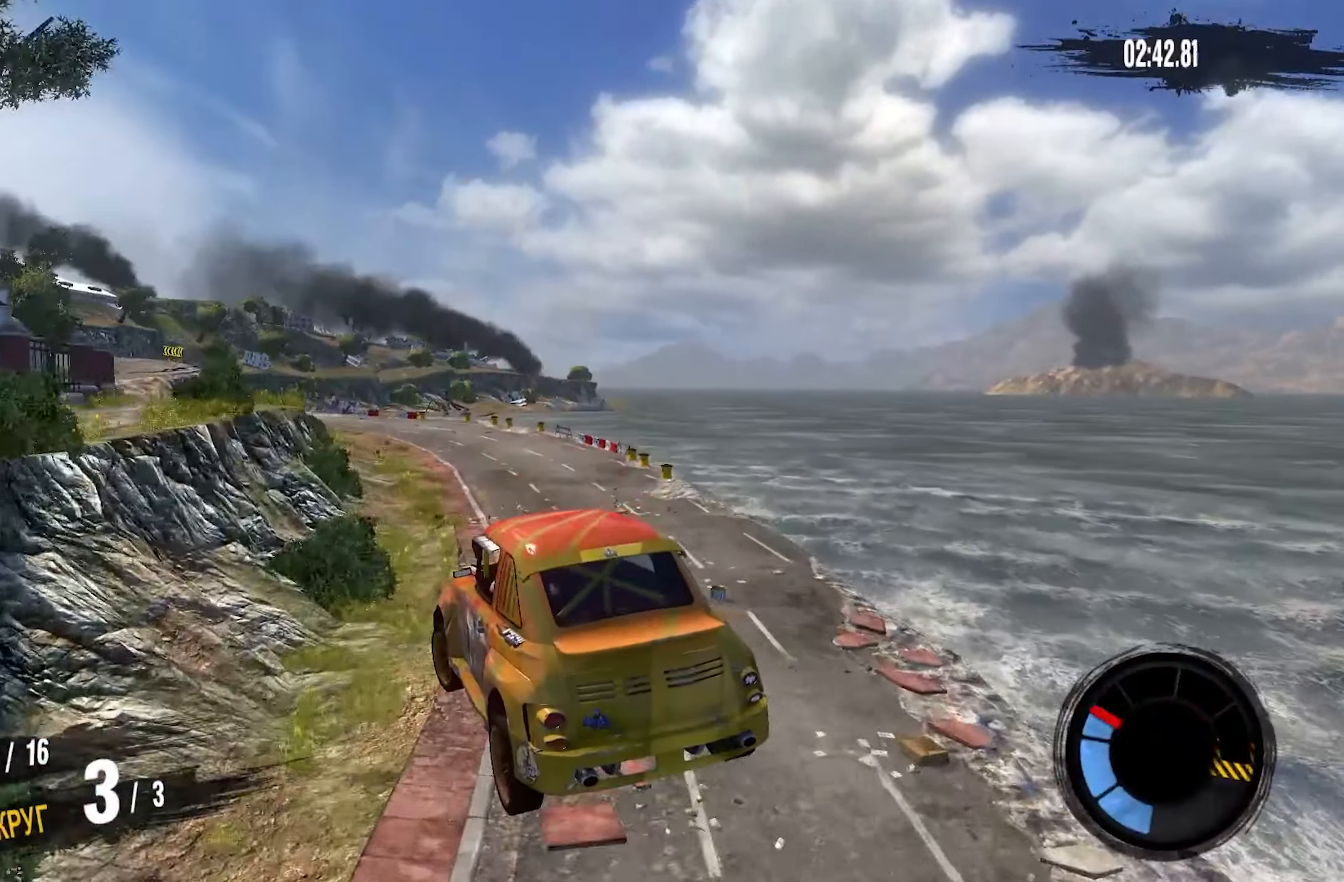
Gameplay with a controller (PlayStation layout); each line is a JSON object with the inputs held at the frame after it. "events" lists button and stick changes between this image and that frame as [ms after this image, input, new state], when the widget could be followed in between. Not read: CROSS.
{"buttons": [], "left_stick": "left", "right_stick": "center", "events": []}
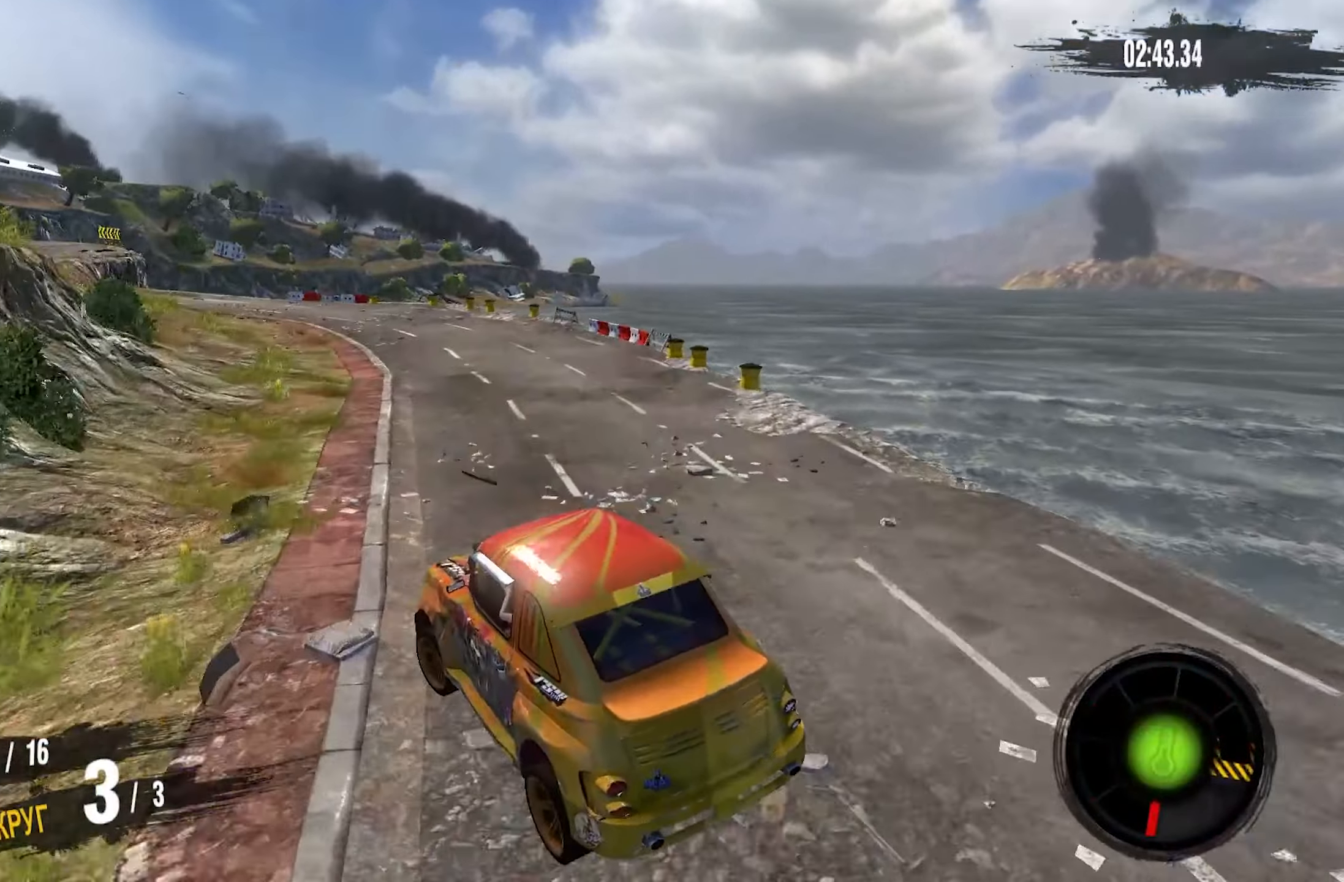
{"buttons": ["R2"], "left_stick": "left", "right_stick": "center", "events": [[100, "R2", "down"]]}
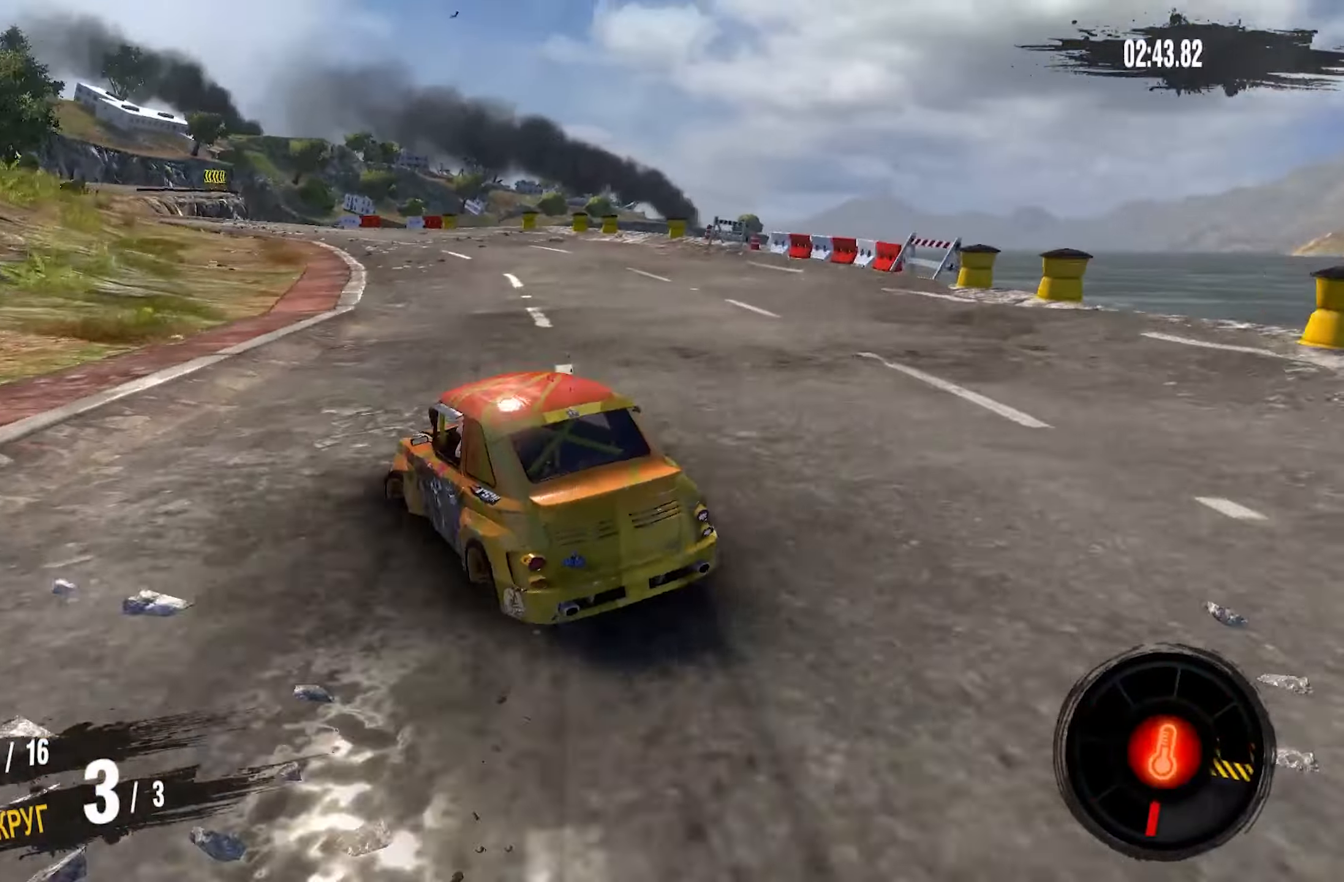
{"buttons": ["R2"], "left_stick": "center", "right_stick": "center", "events": [[500, "left_stick", "center"]]}
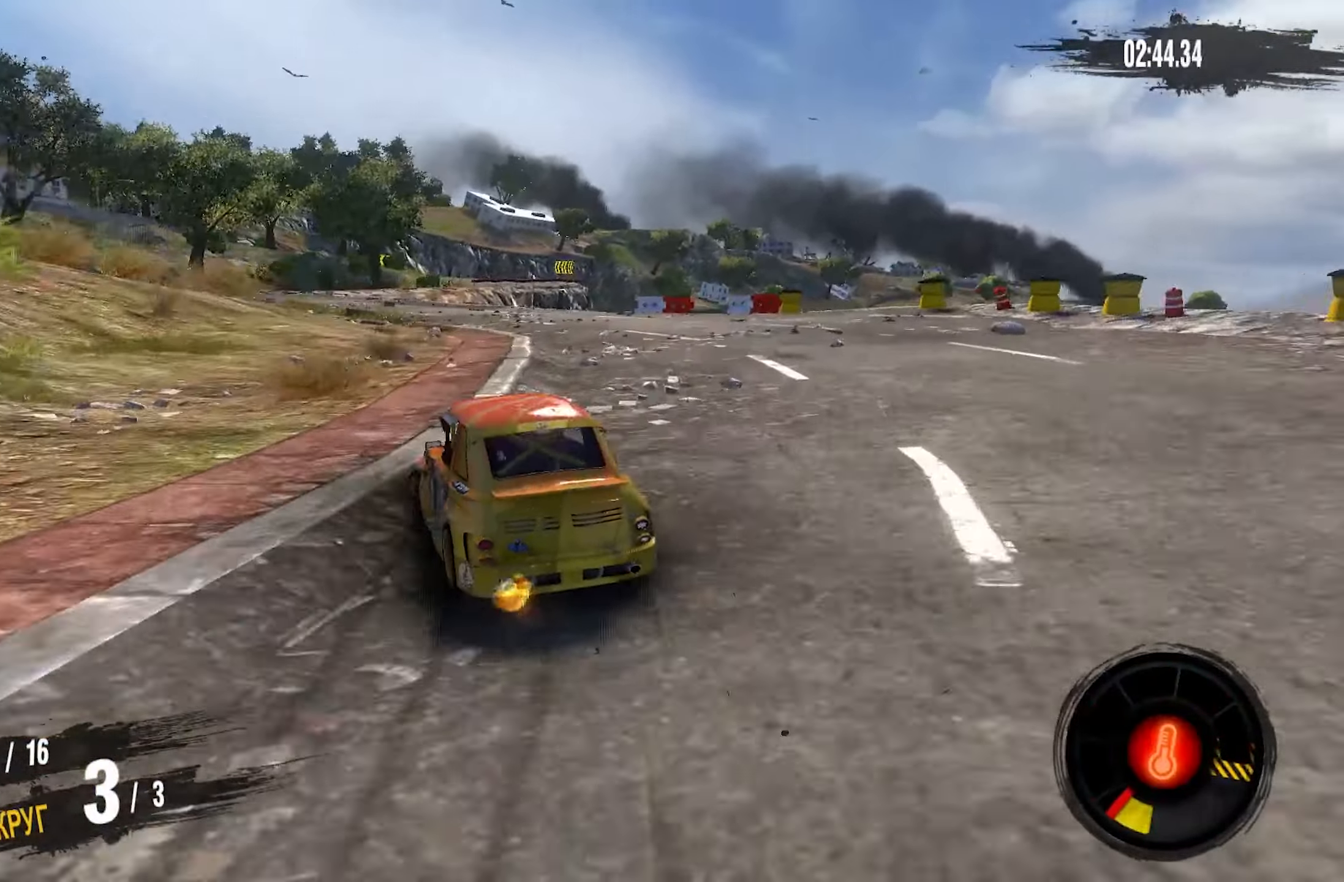
{"buttons": ["R2"], "left_stick": "down-left", "right_stick": "center", "events": [[366, "left_stick", "left"], [416, "left_stick", "down-left"]]}
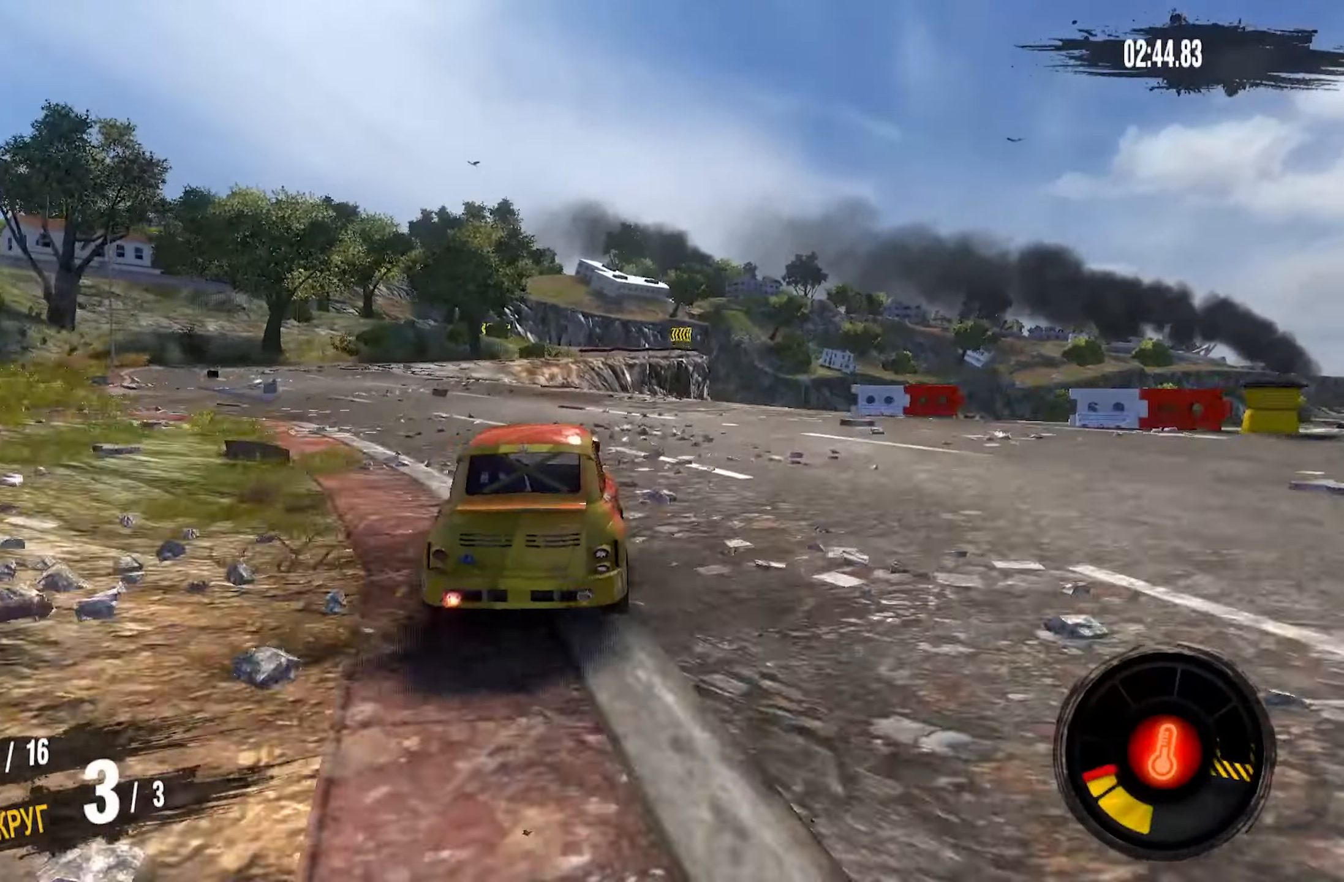
{"buttons": ["R2"], "left_stick": "center", "right_stick": "center", "events": [[483, "left_stick", "center"]]}
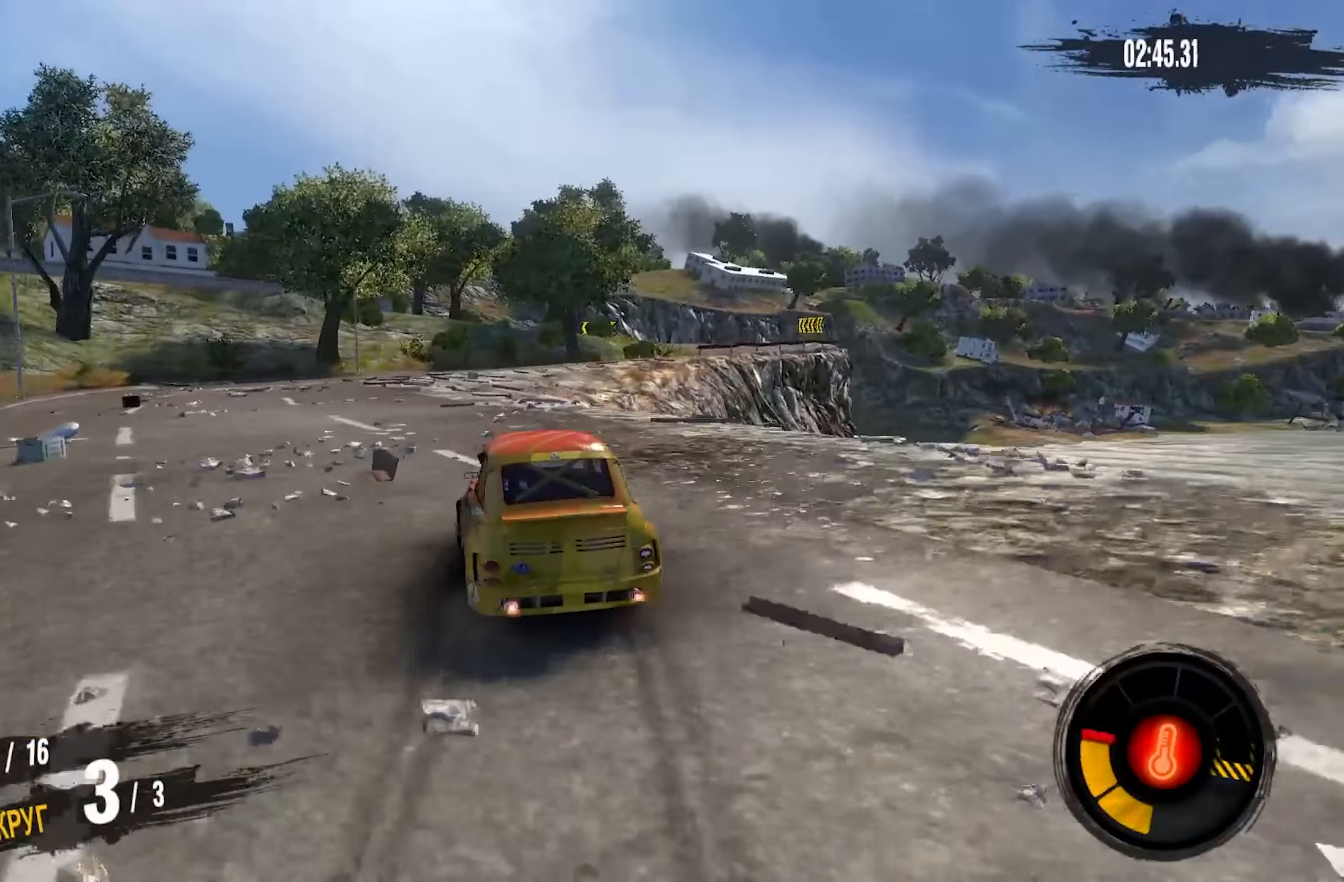
{"buttons": ["R2"], "left_stick": "center", "right_stick": "center", "events": []}
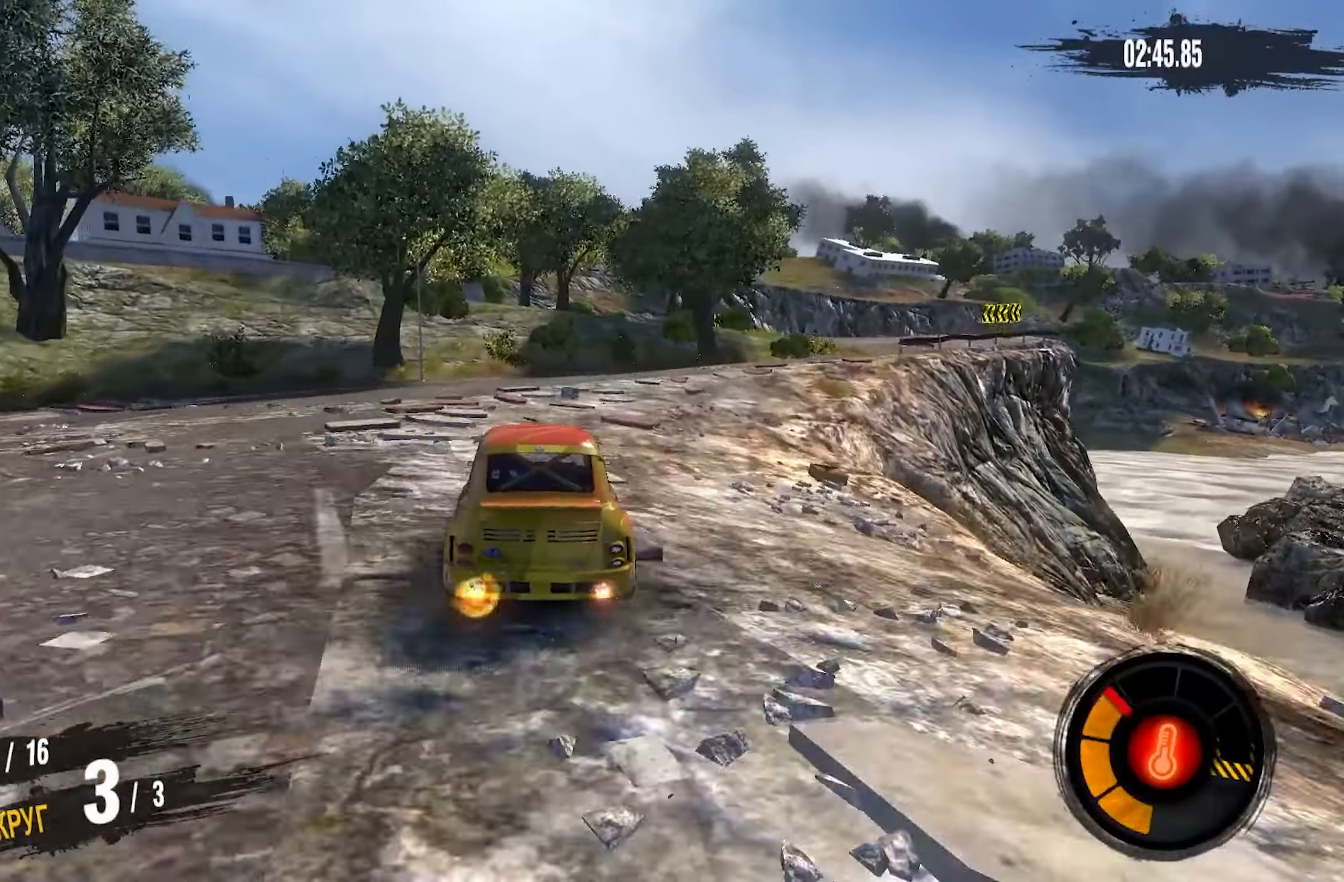
{"buttons": ["R2"], "left_stick": "center", "right_stick": "center", "events": []}
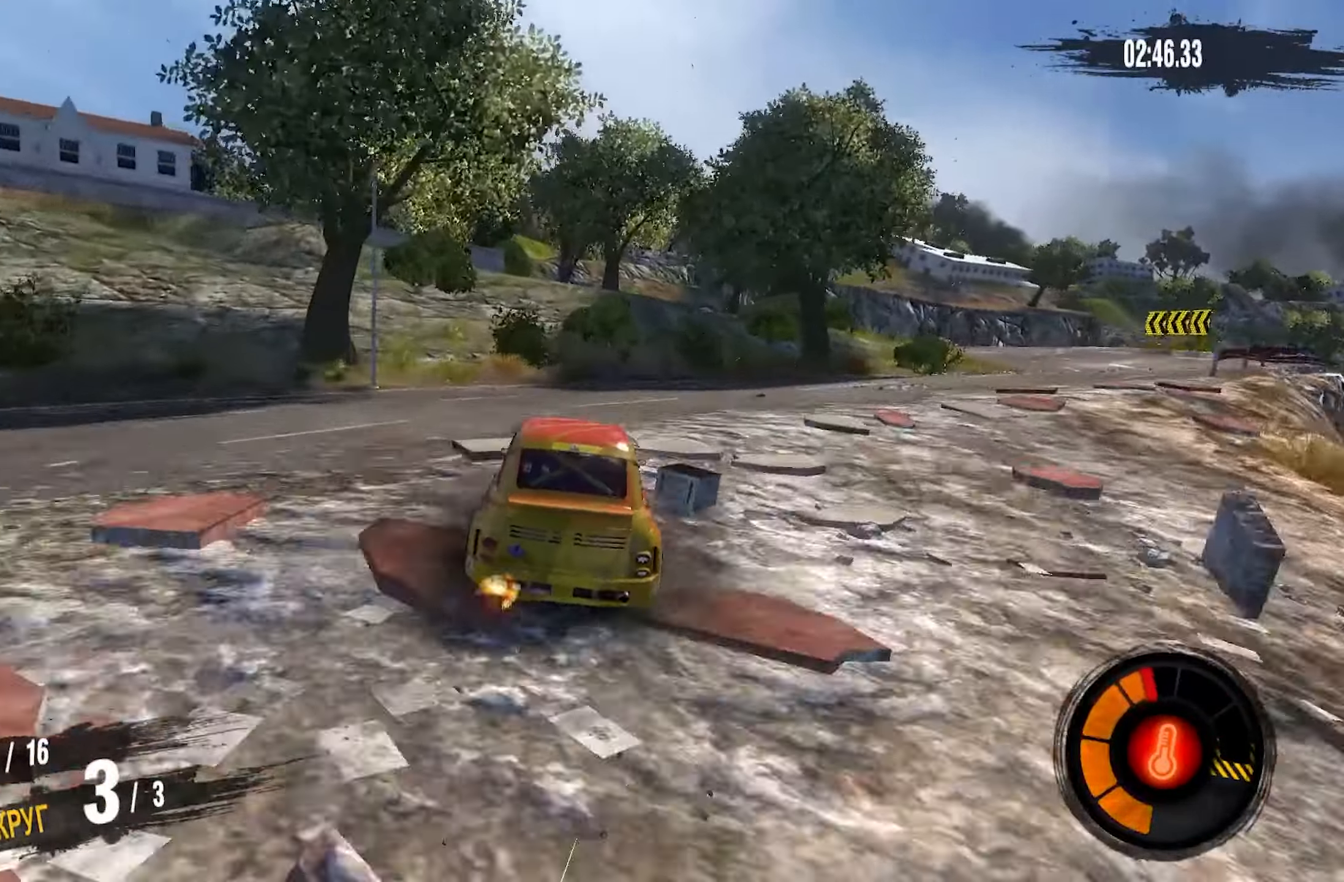
{"buttons": ["R2"], "left_stick": "down-left", "right_stick": "center", "events": [[233, "left_stick", "down-left"]]}
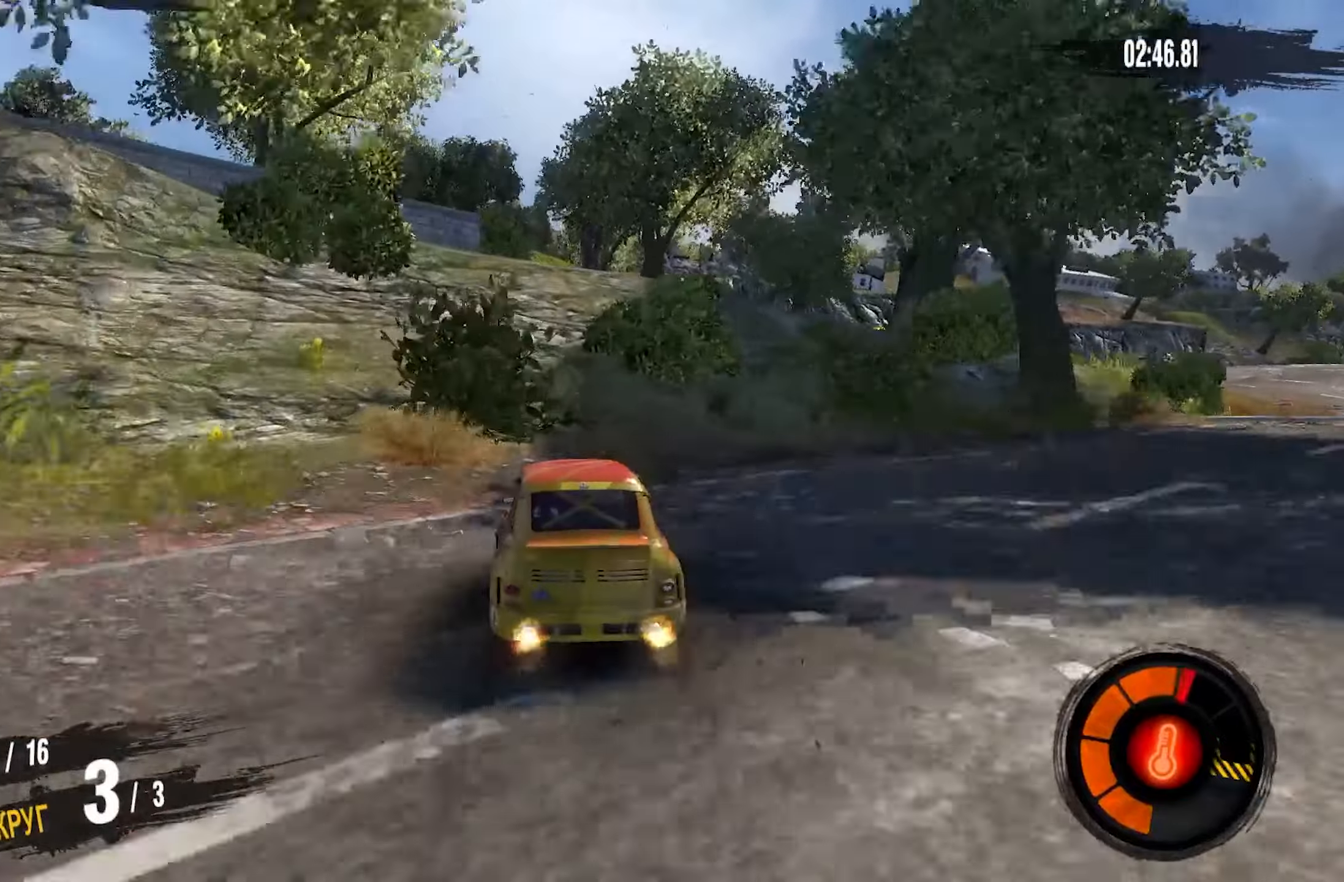
{"buttons": ["R2"], "left_stick": "left", "right_stick": "center", "events": [[17, "left_stick", "center"], [133, "left_stick", "left"], [350, "left_stick", "center"], [400, "left_stick", "left"]]}
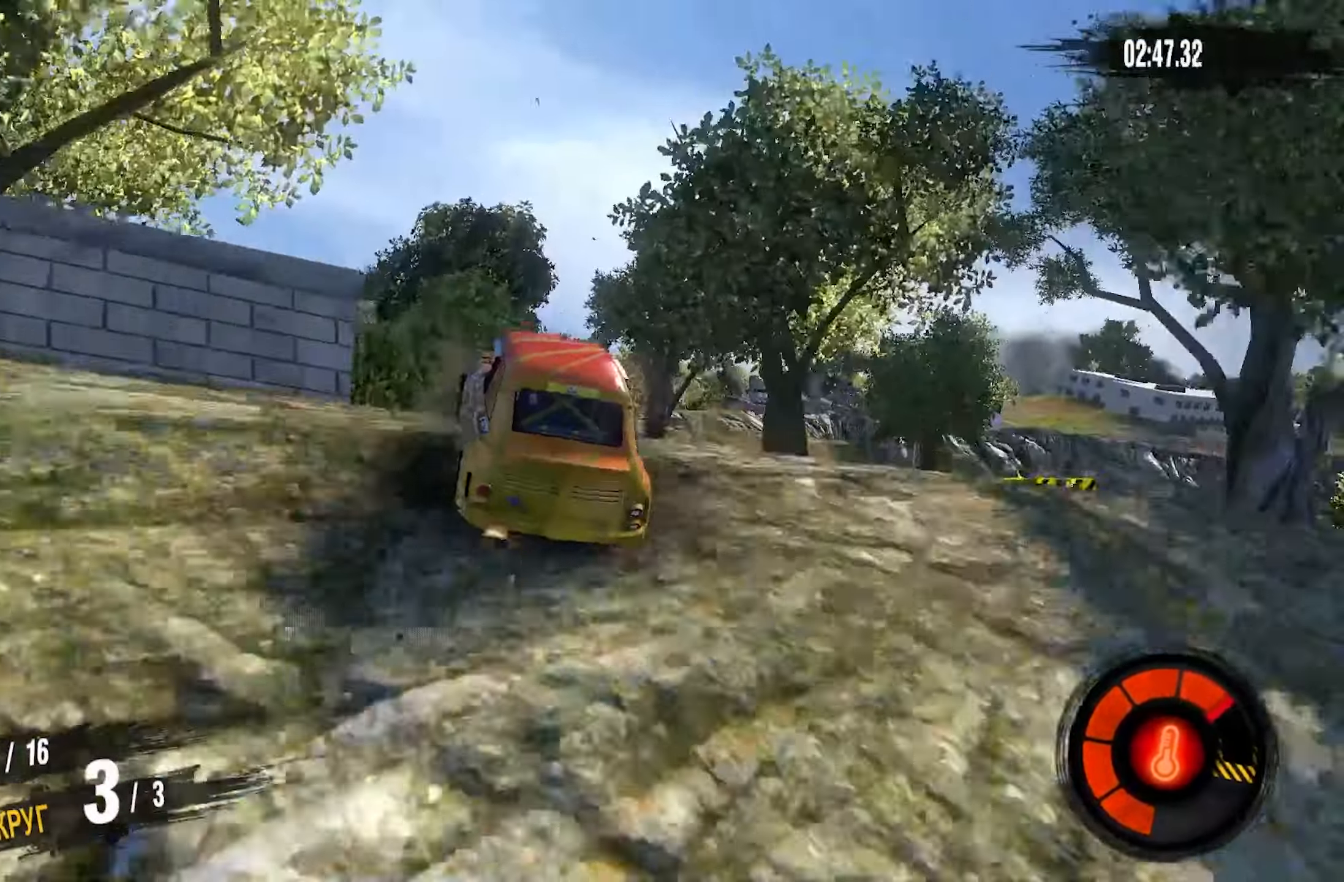
{"buttons": [], "left_stick": "up-right", "right_stick": "center", "events": [[17, "left_stick", "center"], [67, "R2", "up"], [150, "left_stick", "up-right"], [317, "left_stick", "down-left"], [400, "left_stick", "up-right"]]}
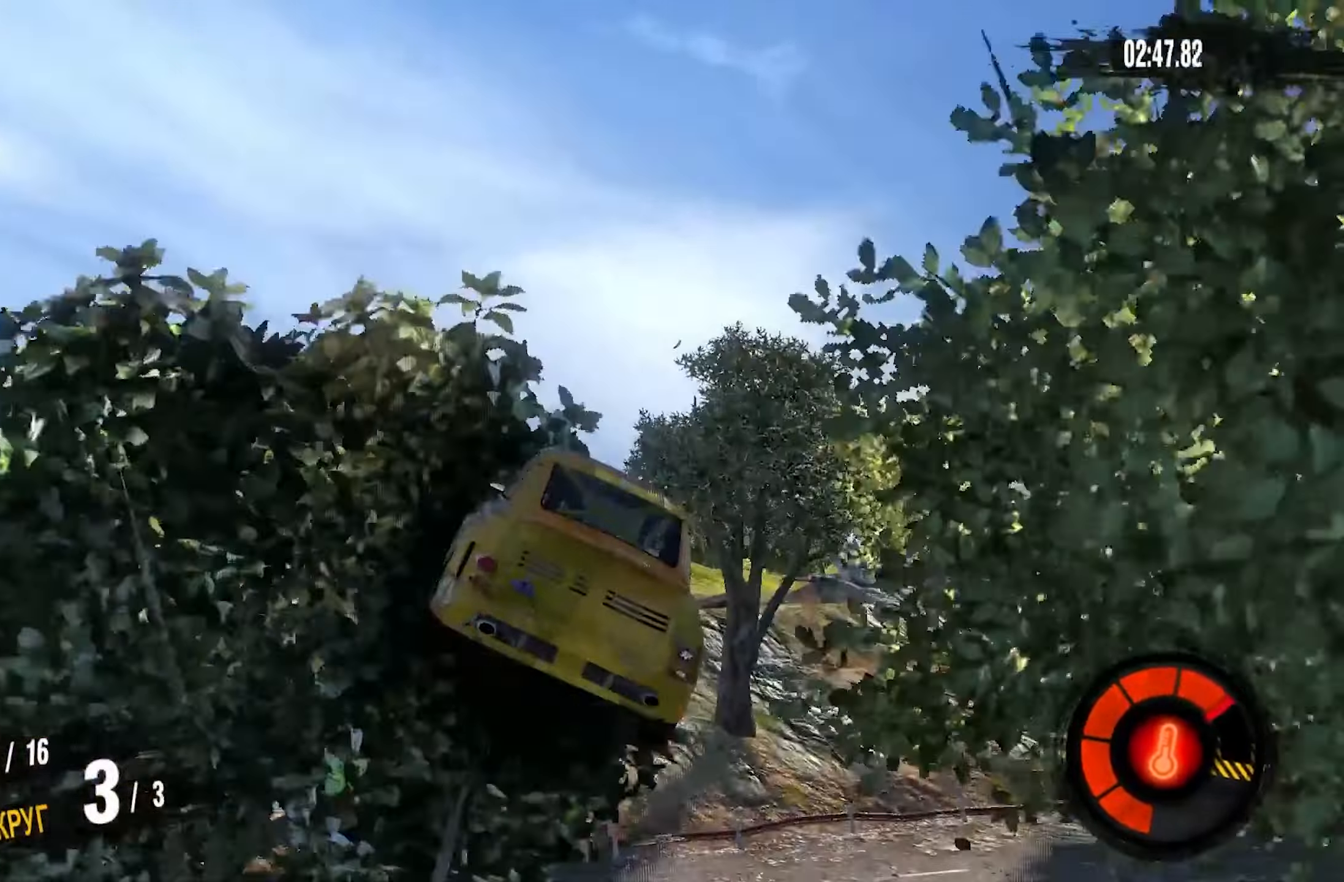
{"buttons": [], "left_stick": "up-right", "right_stick": "center", "events": []}
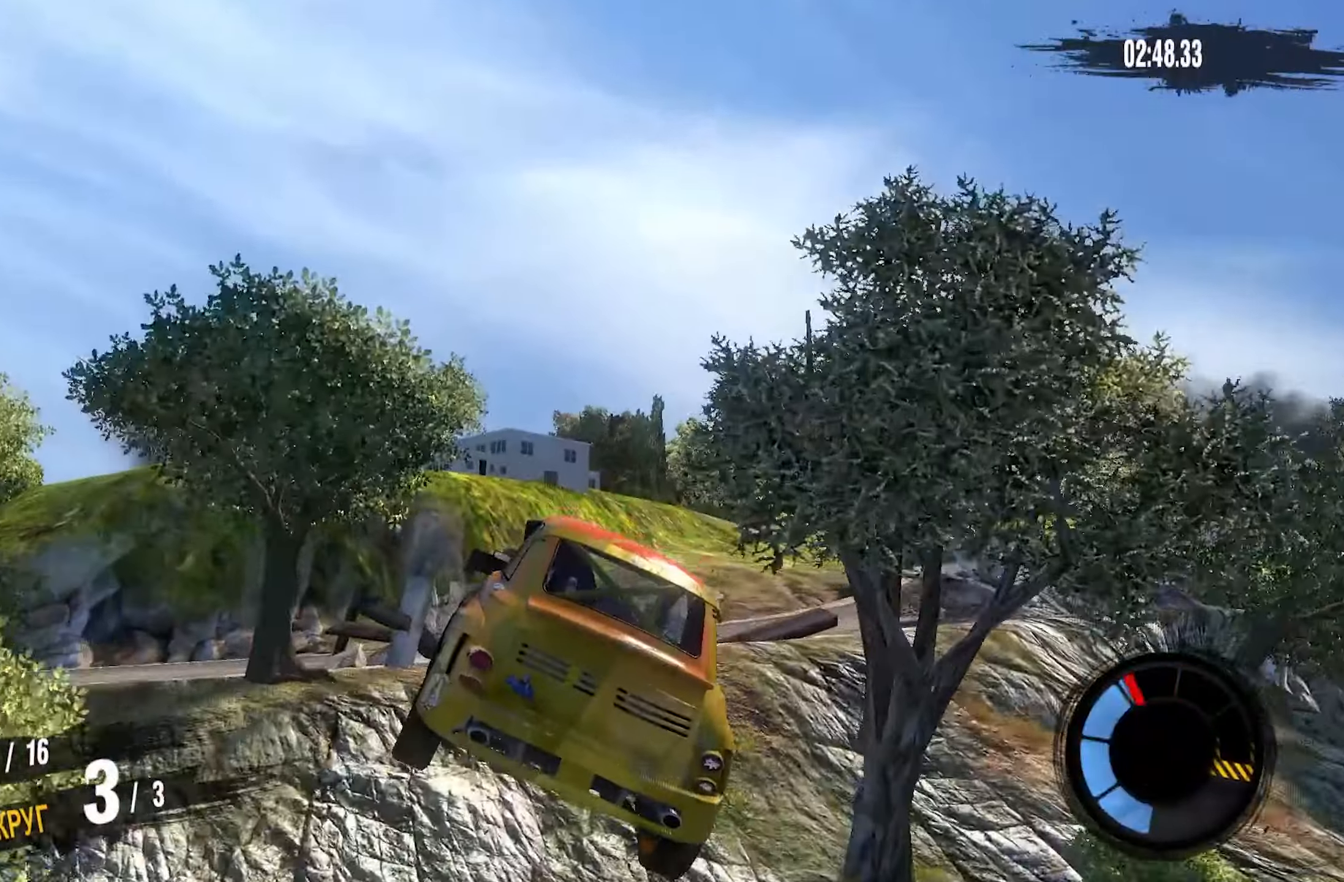
{"buttons": [], "left_stick": "center", "right_stick": "center", "events": [[133, "left_stick", "center"], [233, "left_stick", "up-right"], [333, "left_stick", "center"]]}
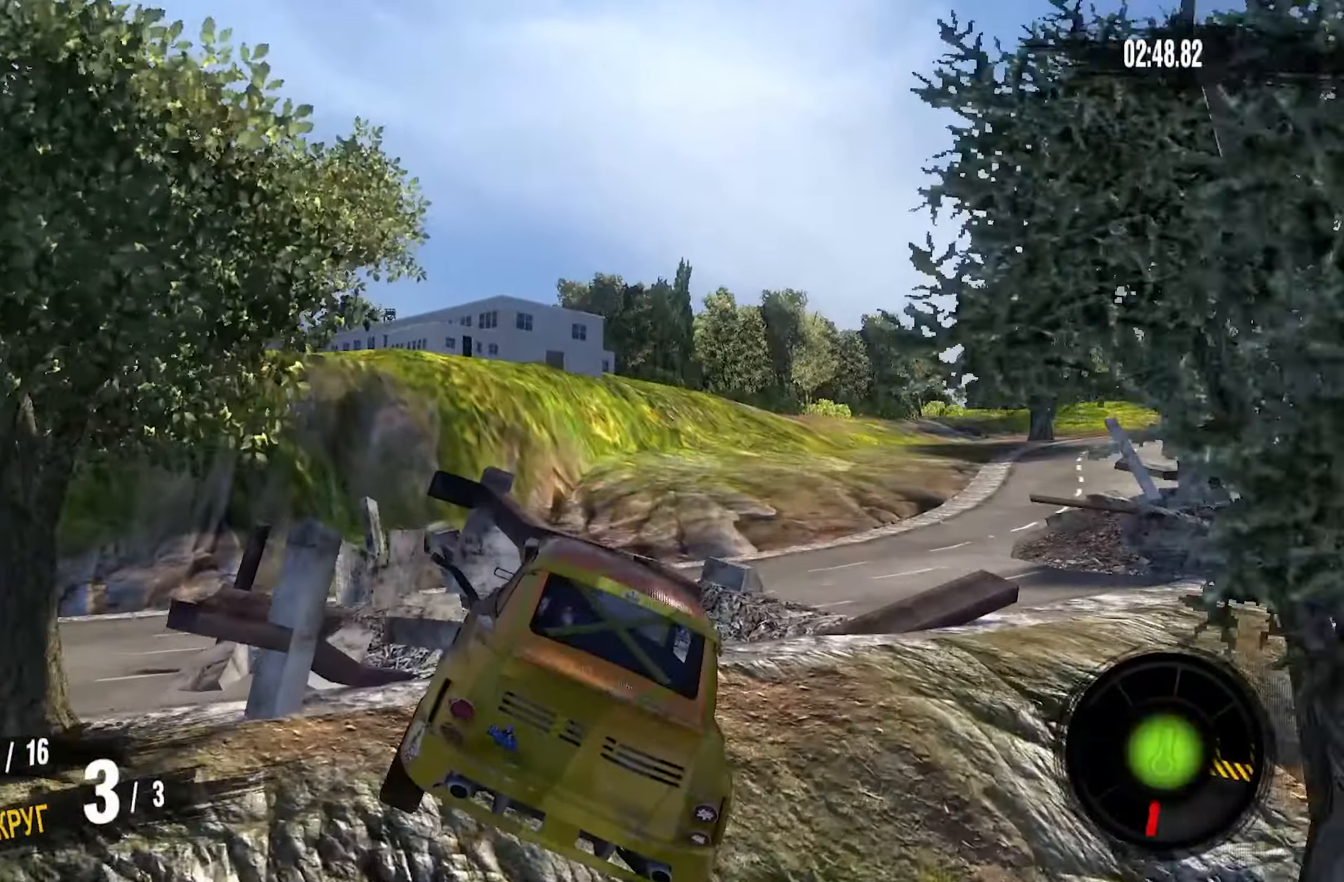
{"buttons": ["R2"], "left_stick": "center", "right_stick": "center", "events": [[67, "R2", "down"]]}
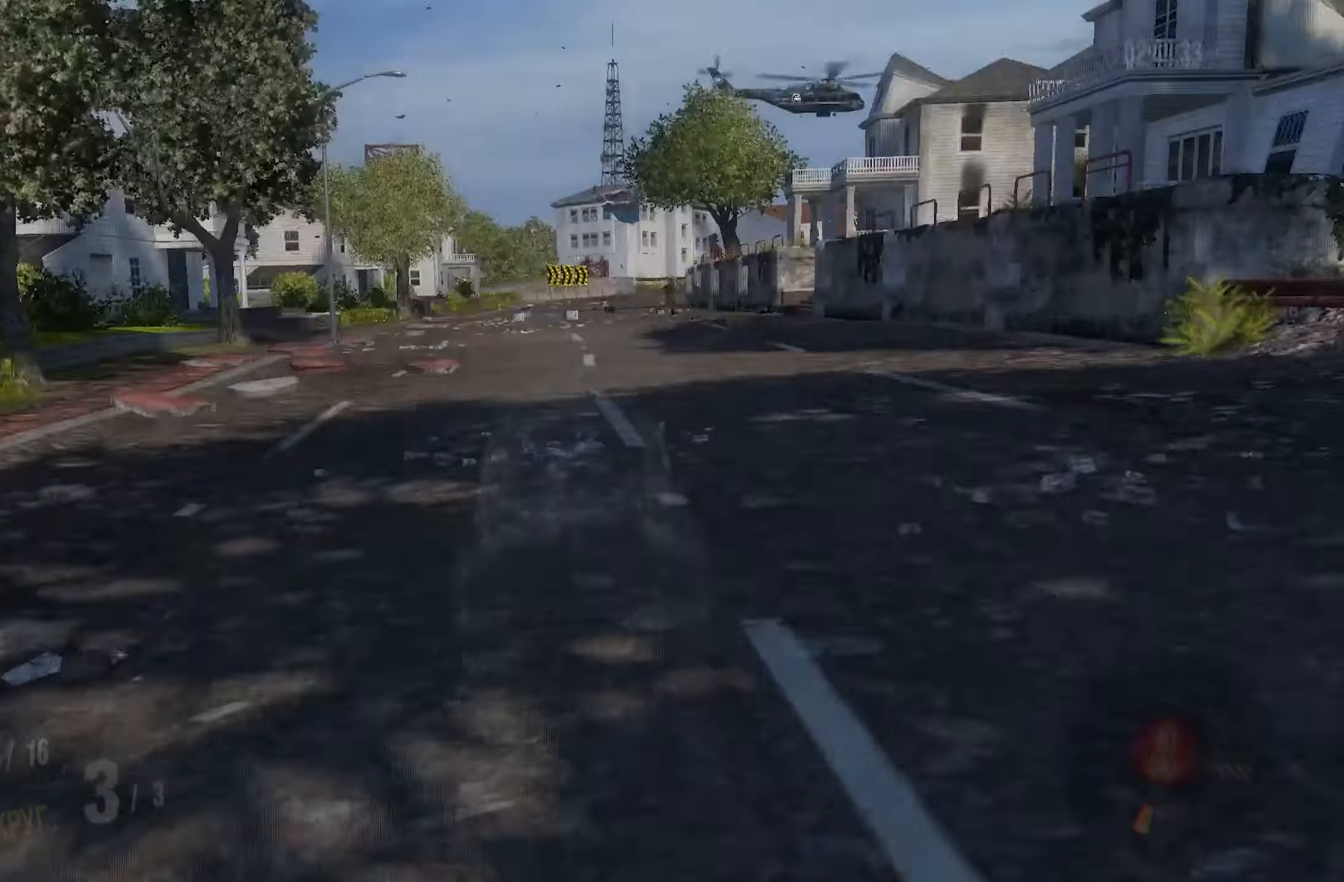
{"buttons": ["R2"], "left_stick": "down-left", "right_stick": "center", "events": [[417, "left_stick", "down-left"]]}
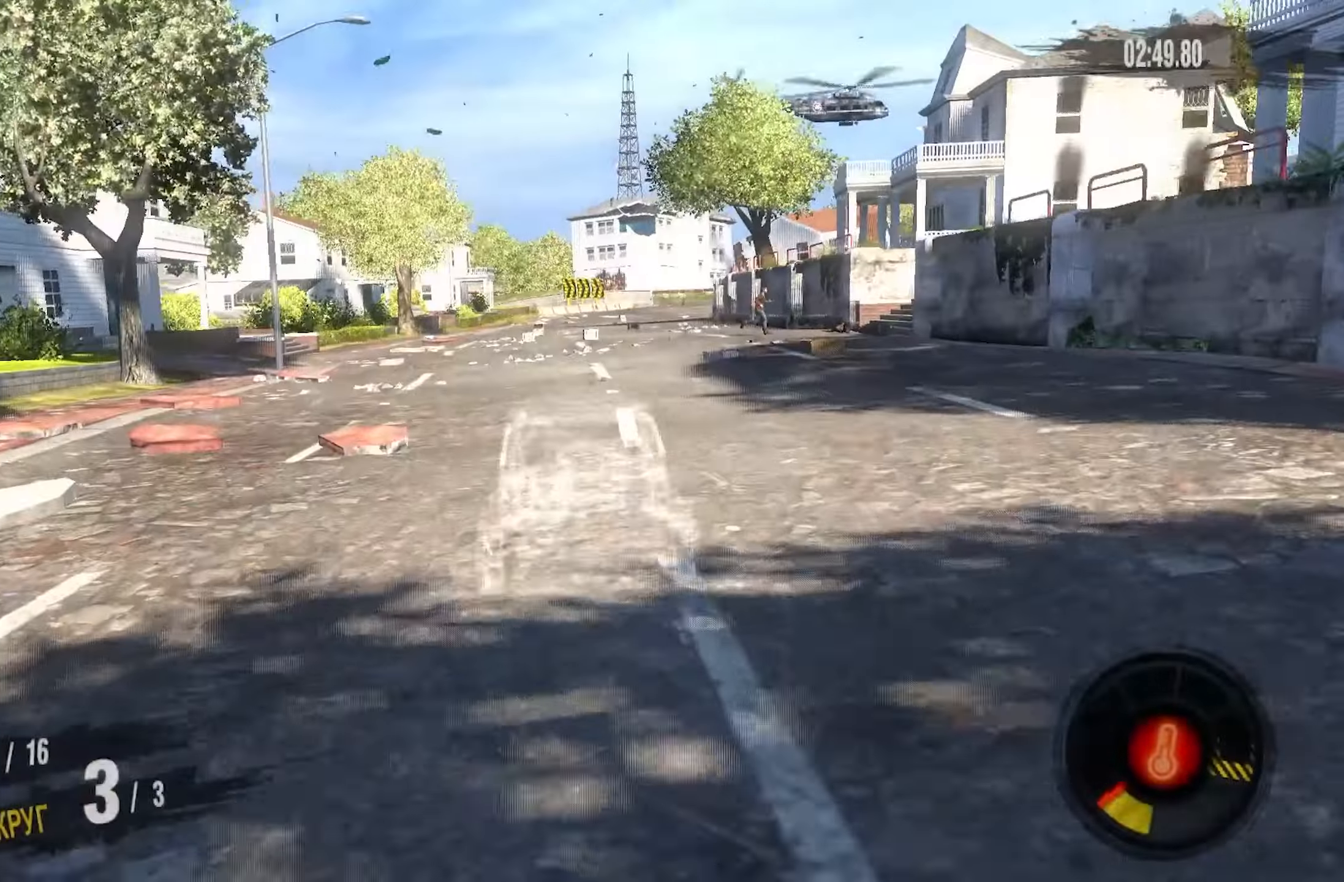
{"buttons": ["R2"], "left_stick": "center", "right_stick": "center", "events": [[167, "left_stick", "center"]]}
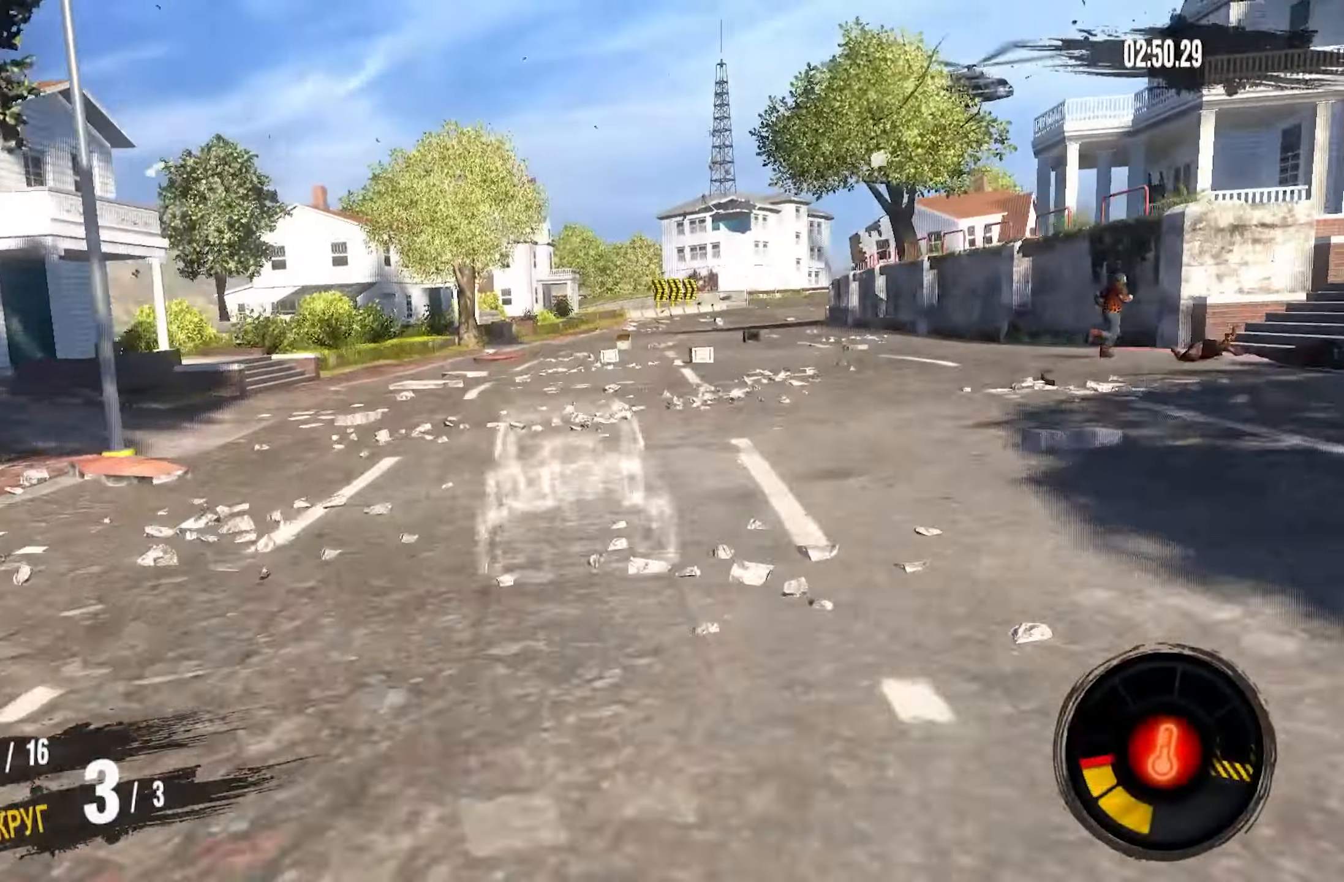
{"buttons": ["R2"], "left_stick": "right", "right_stick": "center", "events": [[33, "left_stick", "right"]]}
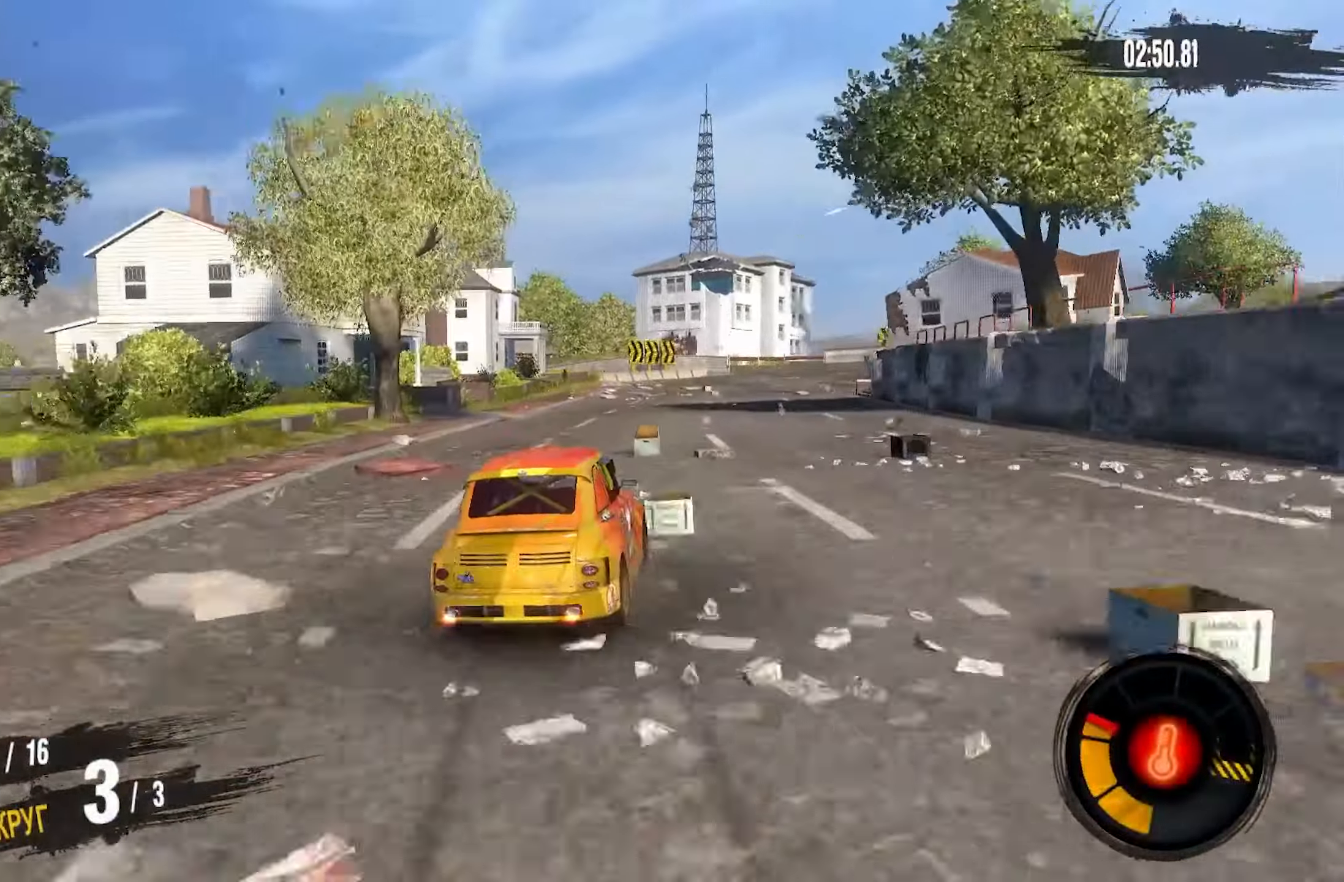
{"buttons": ["R2"], "left_stick": "center", "right_stick": "center", "events": [[100, "left_stick", "center"], [217, "left_stick", "left"], [333, "left_stick", "right"], [483, "left_stick", "center"]]}
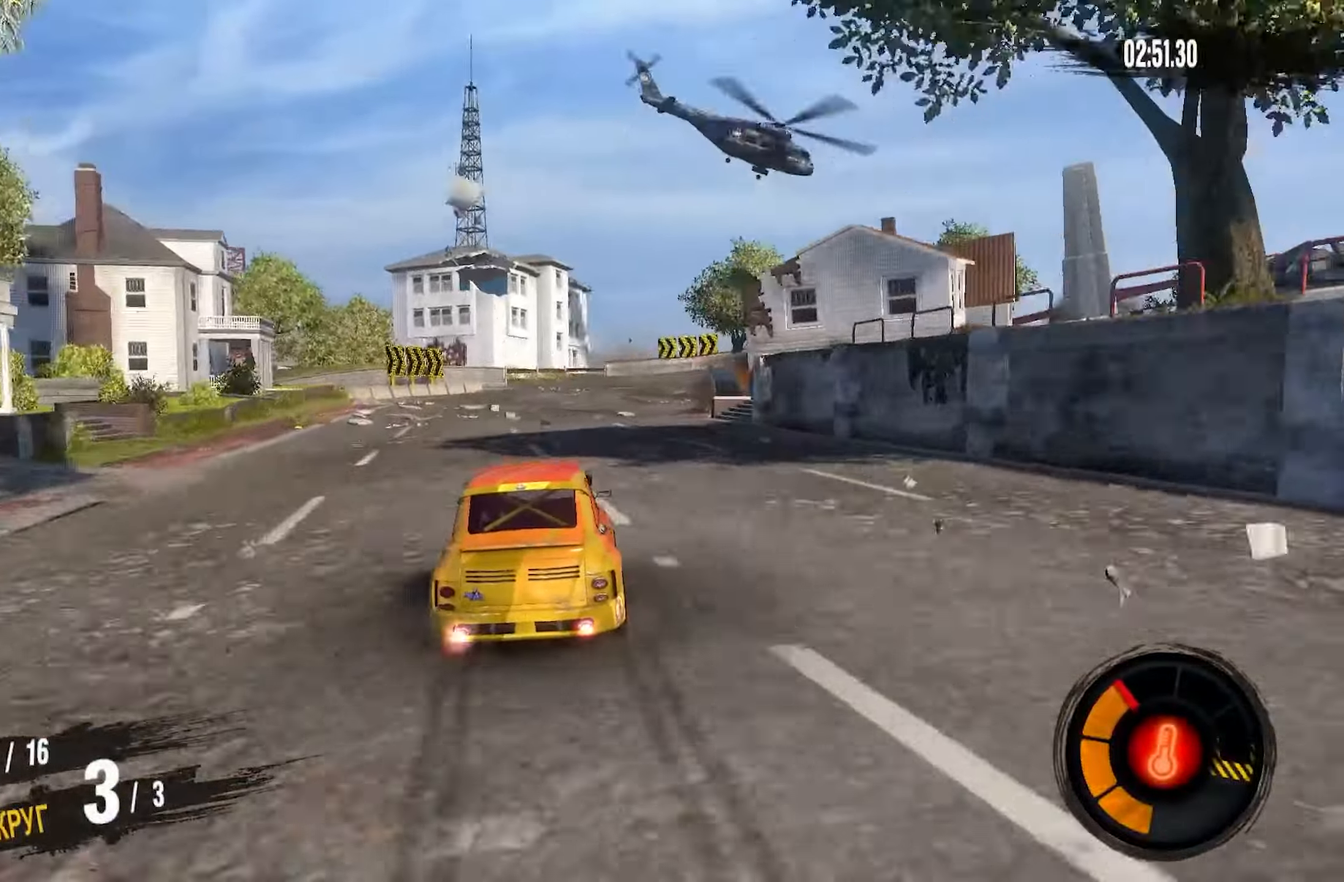
{"buttons": ["R2"], "left_stick": "right", "right_stick": "center", "events": [[384, "left_stick", "right"]]}
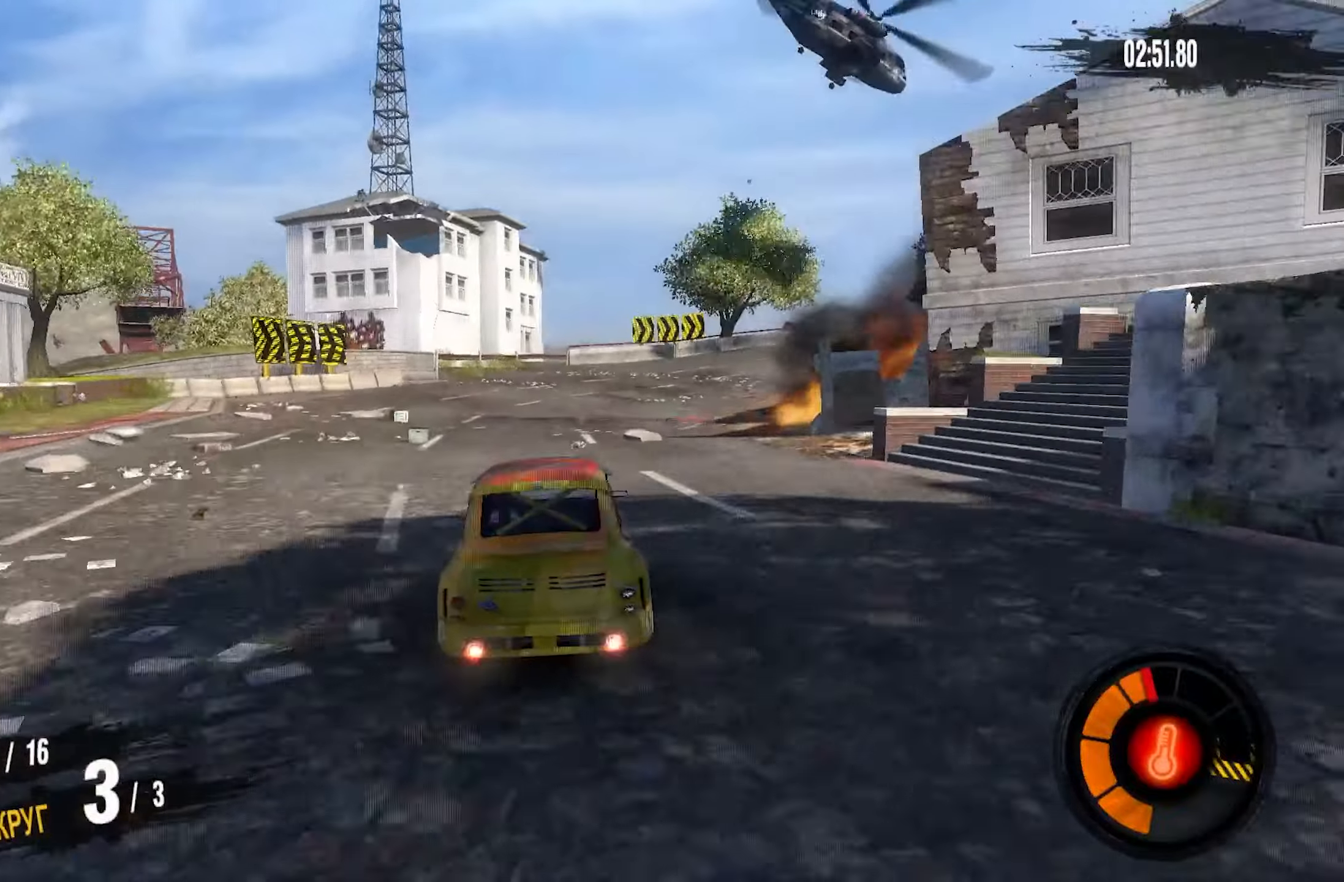
{"buttons": [], "left_stick": "right", "right_stick": "center", "events": [[200, "R2", "up"]]}
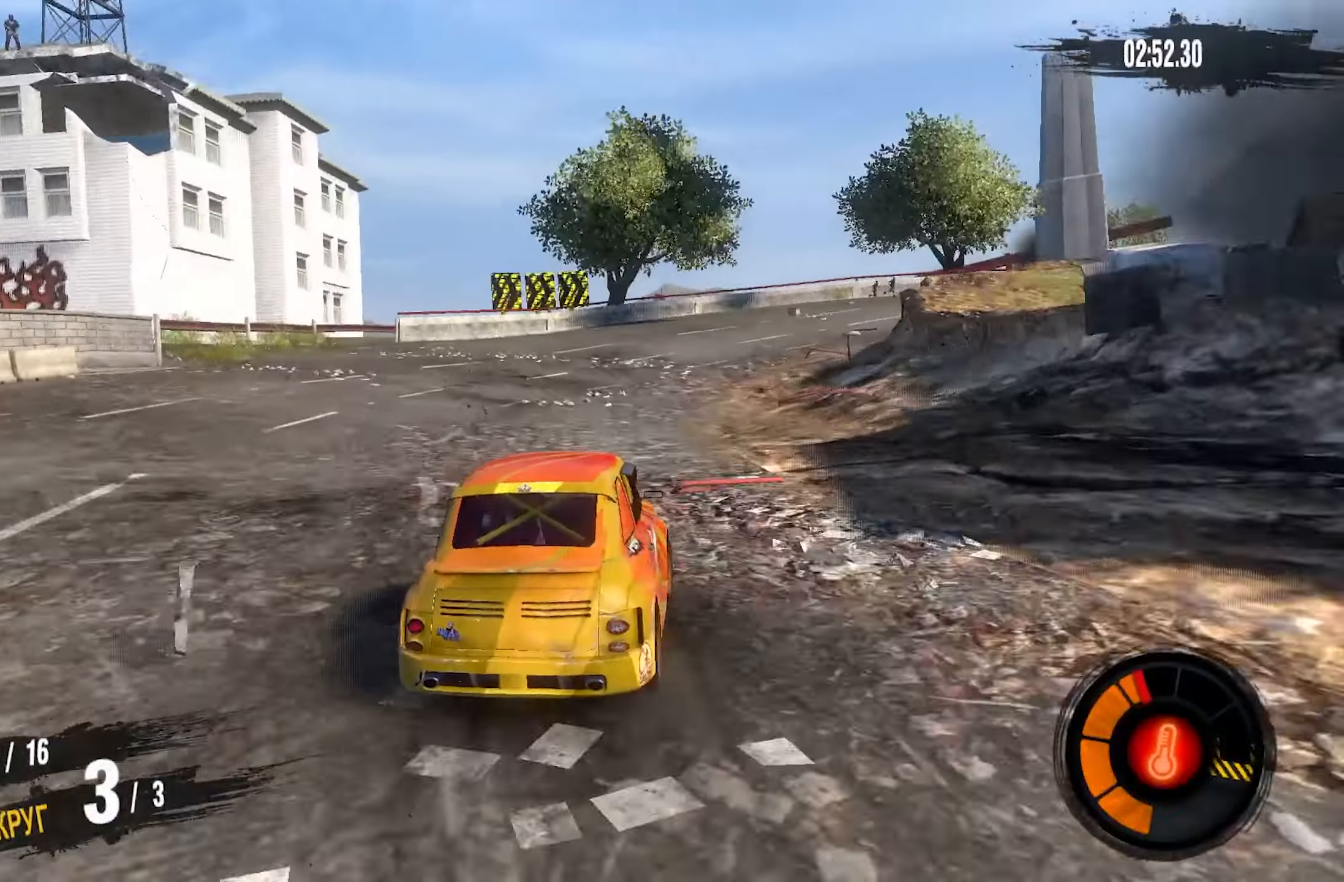
{"buttons": ["R2"], "left_stick": "right", "right_stick": "center", "events": [[317, "R2", "down"]]}
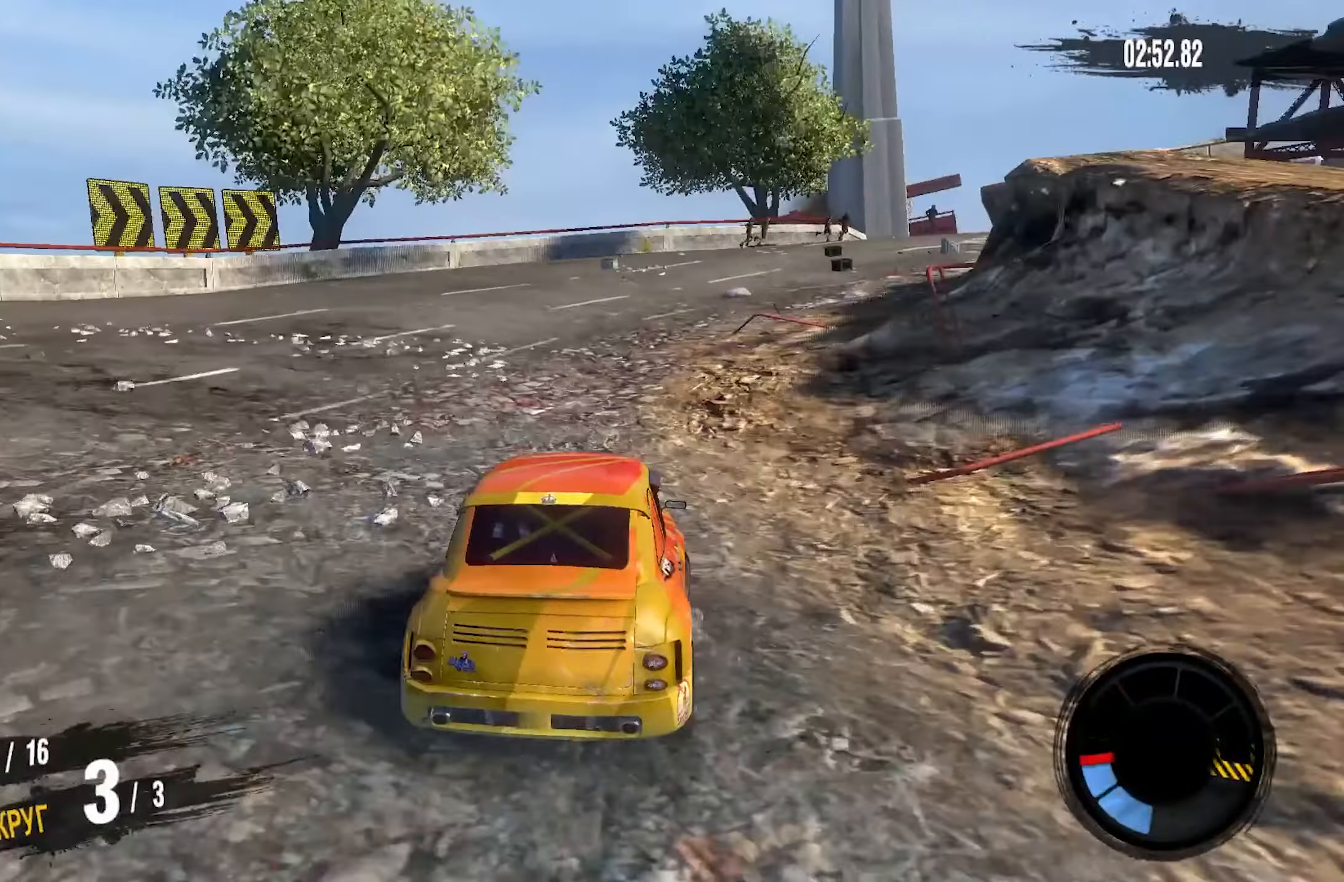
{"buttons": ["R2"], "left_stick": "right", "right_stick": "center", "events": [[317, "R2", "up"], [434, "R2", "down"]]}
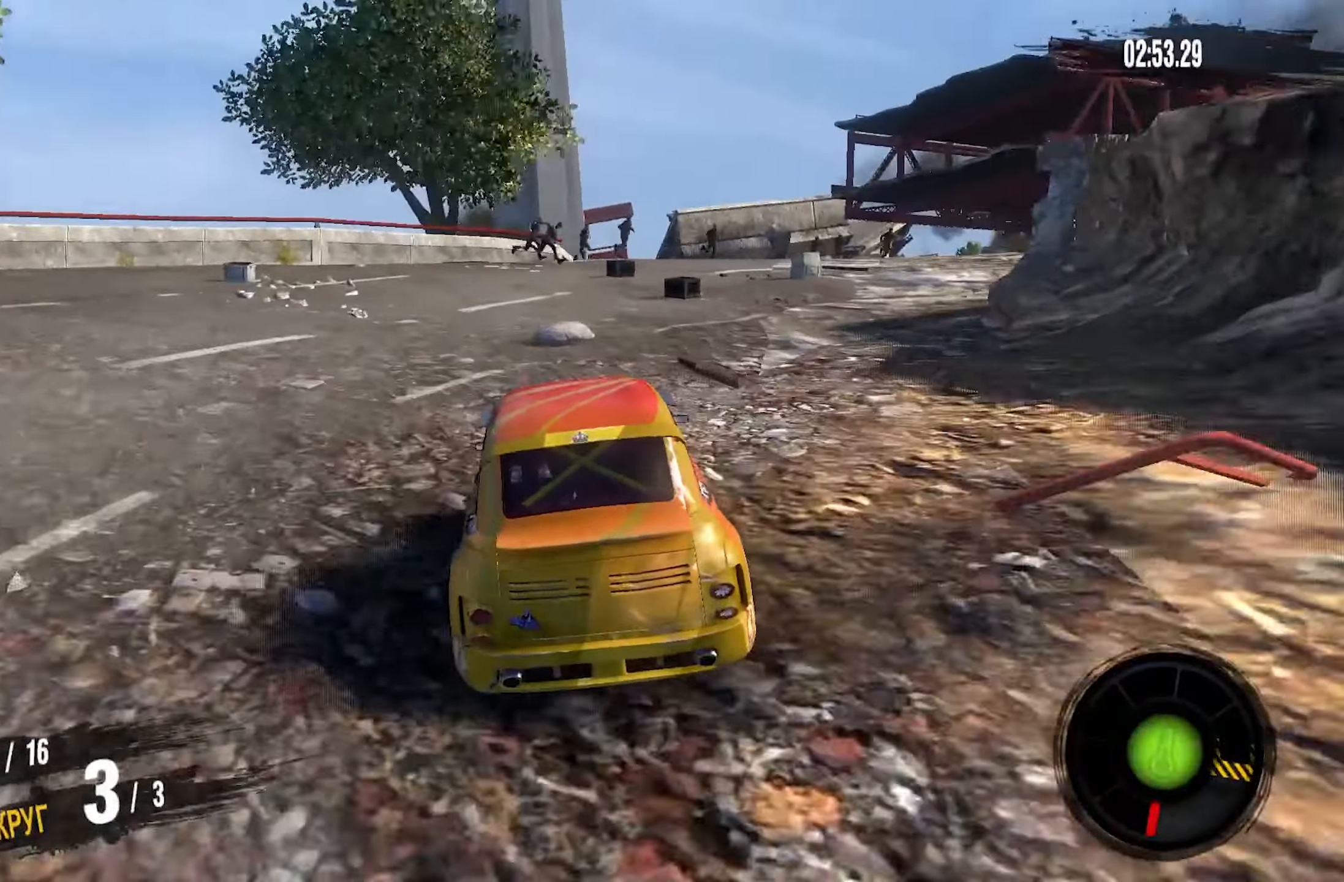
{"buttons": ["R2"], "left_stick": "right", "right_stick": "center", "events": []}
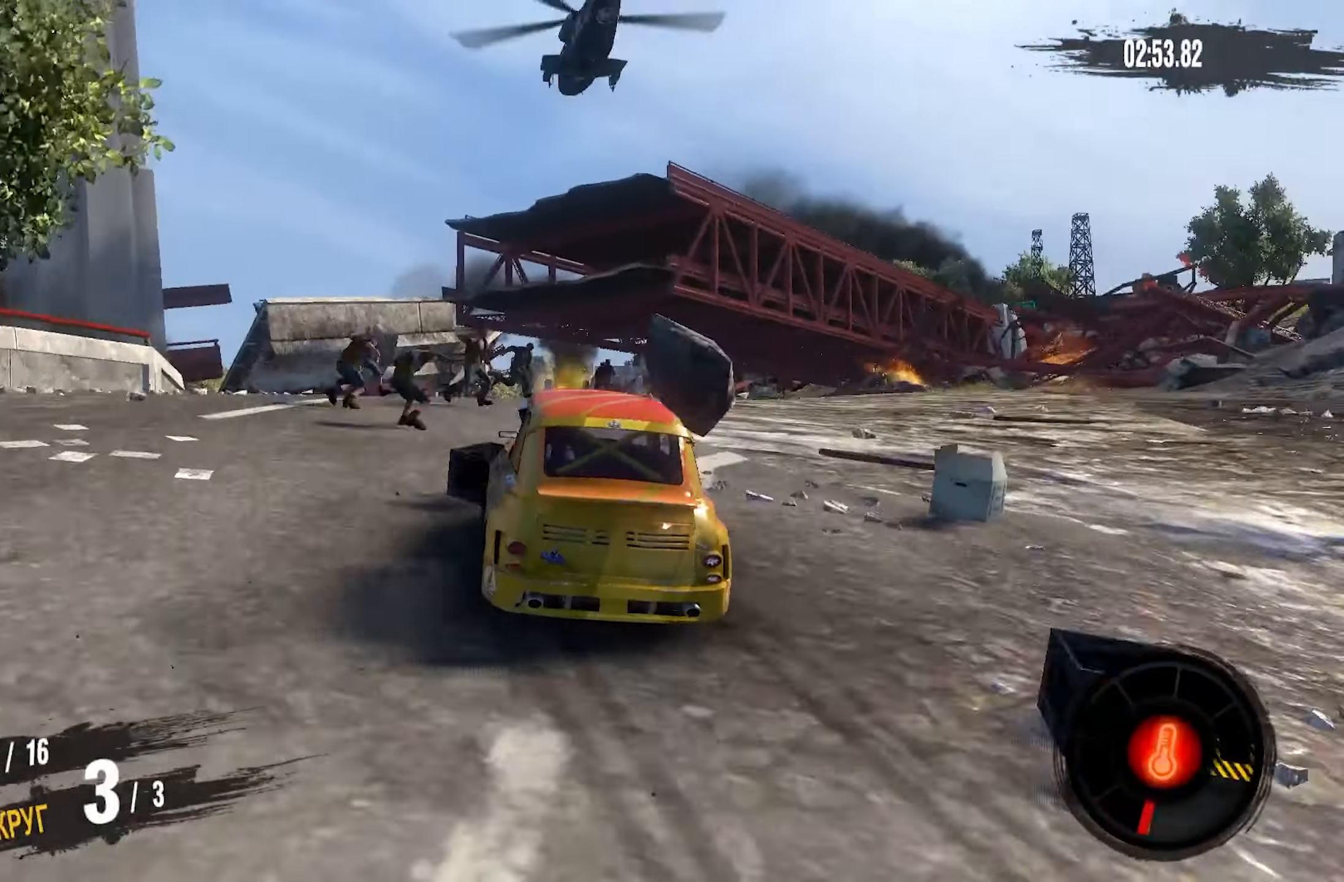
{"buttons": ["R2"], "left_stick": "center", "right_stick": "center", "events": [[50, "left_stick", "center"], [234, "left_stick", "right"], [400, "left_stick", "center"]]}
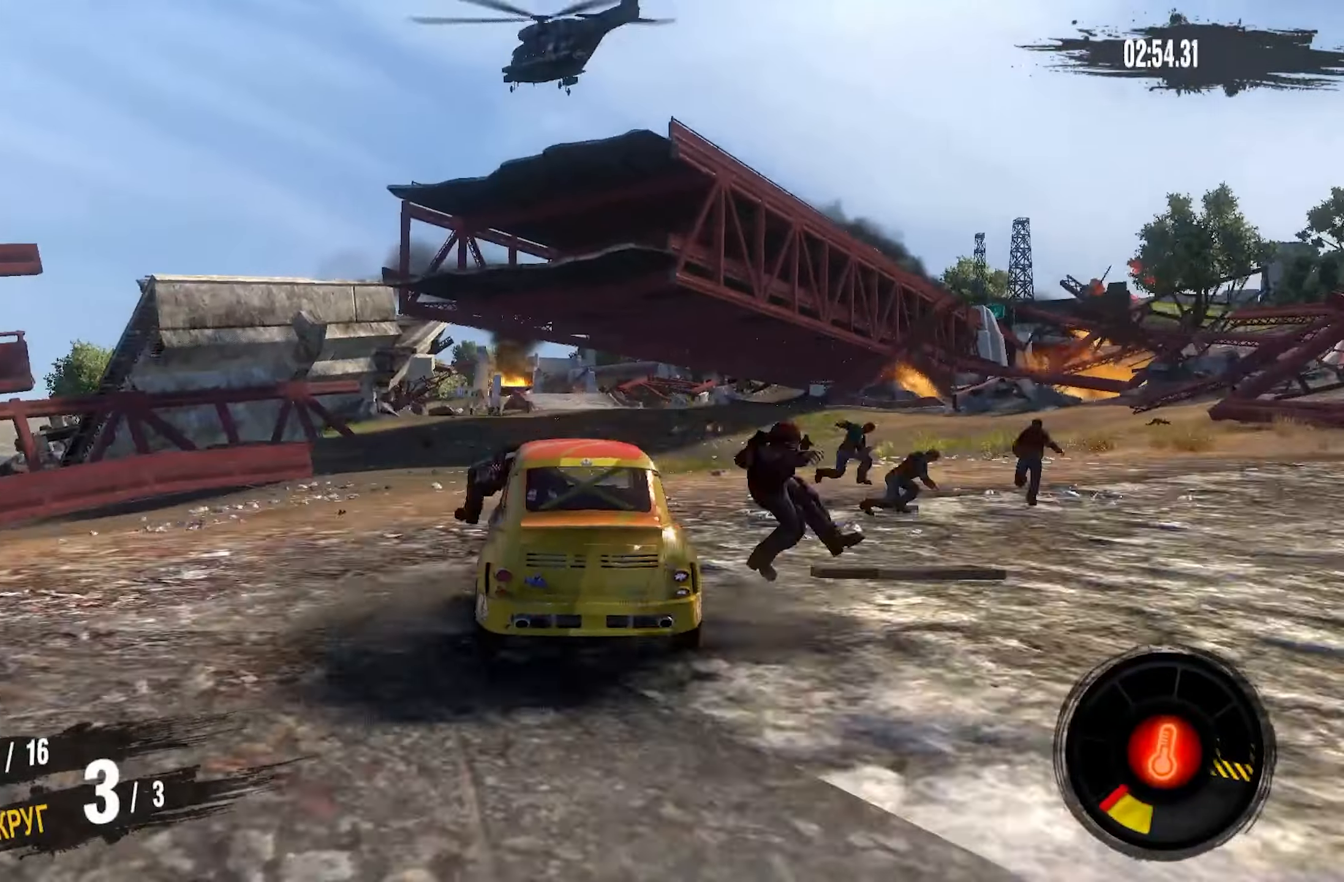
{"buttons": ["R2"], "left_stick": "center", "right_stick": "center", "events": [[117, "left_stick", "right"], [500, "left_stick", "center"]]}
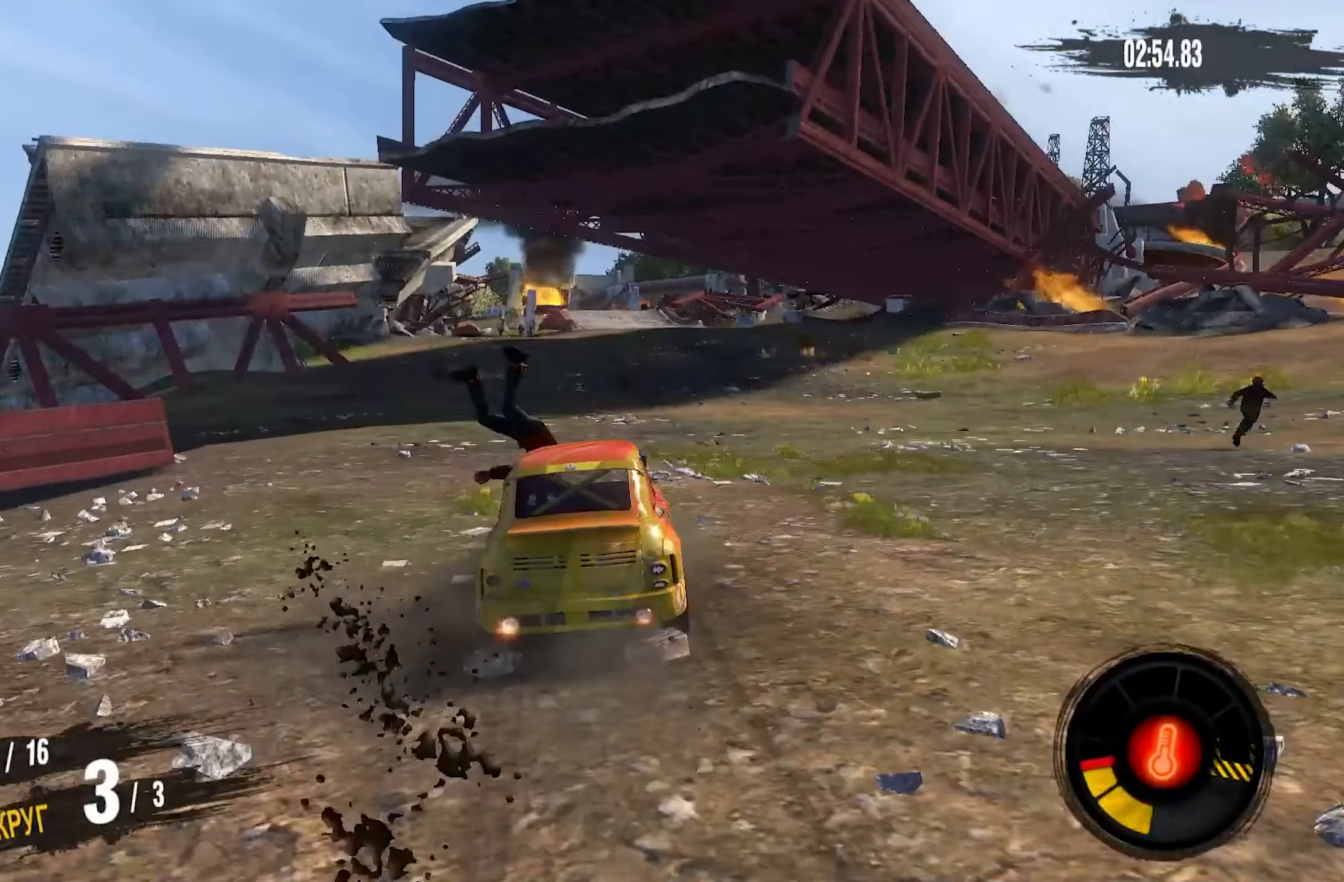
{"buttons": ["R2"], "left_stick": "center", "right_stick": "center", "events": []}
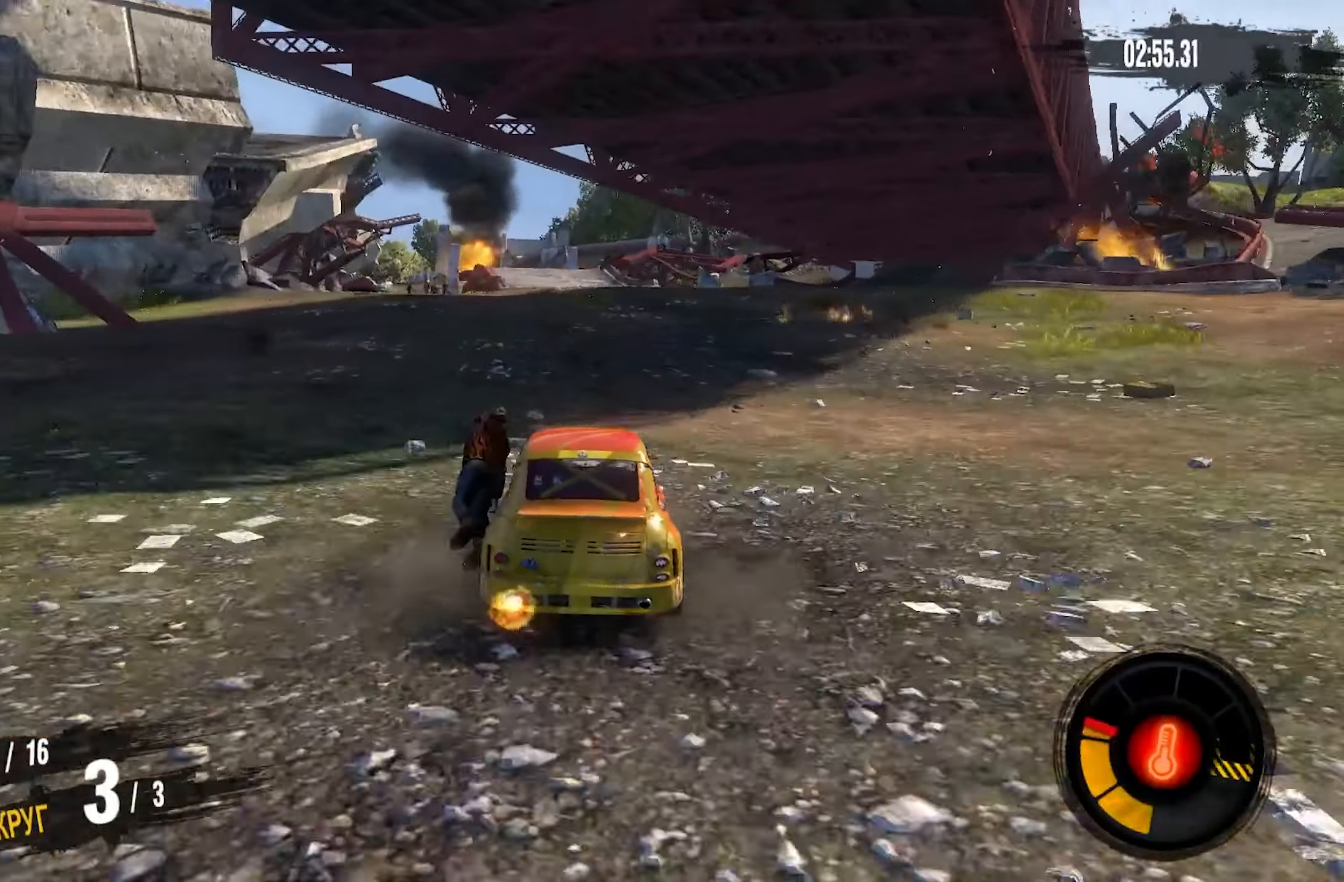
{"buttons": ["R2"], "left_stick": "center", "right_stick": "center", "events": [[217, "left_stick", "left"], [350, "left_stick", "center"]]}
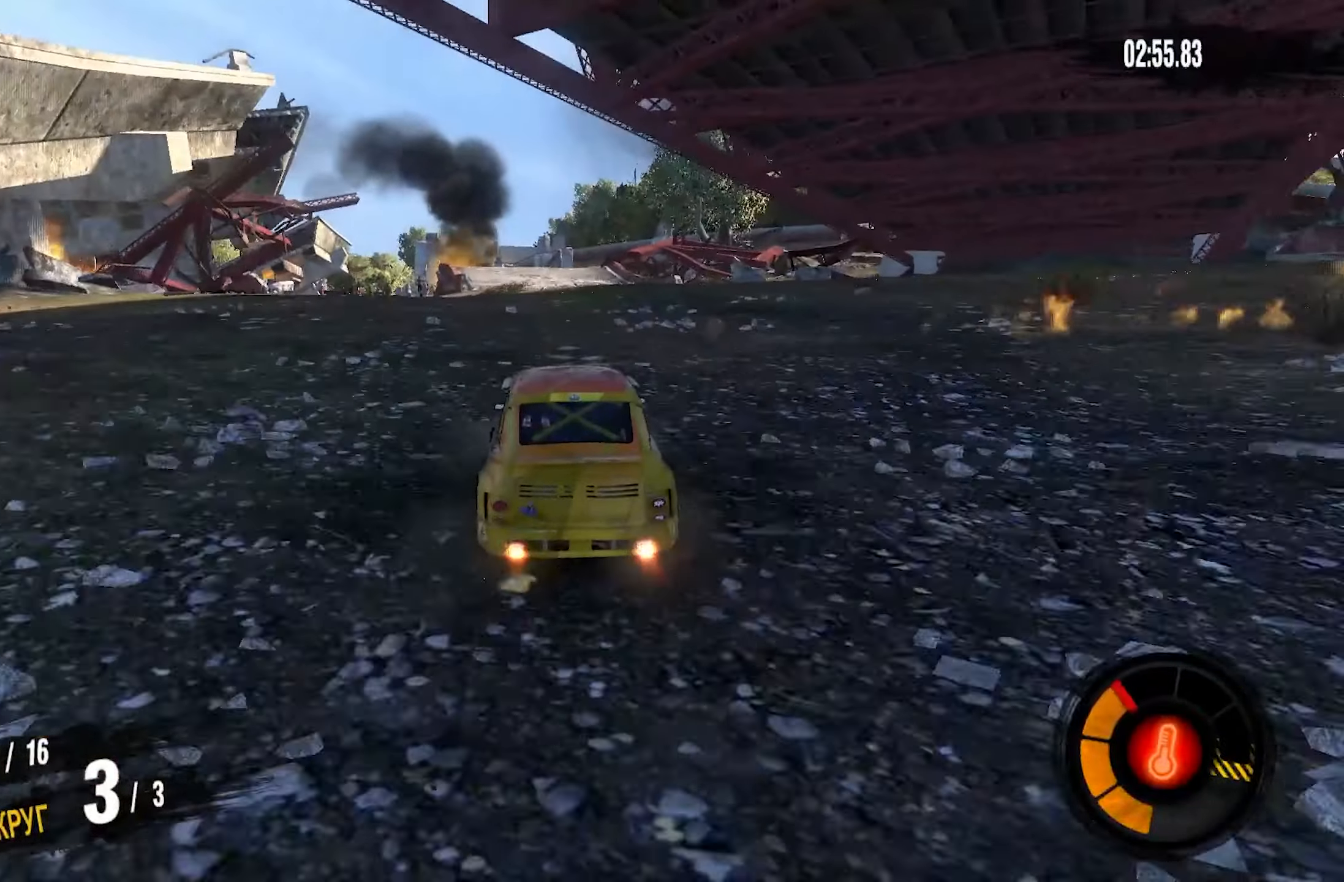
{"buttons": ["R2"], "left_stick": "center", "right_stick": "center", "events": [[184, "left_stick", "left"], [417, "left_stick", "center"]]}
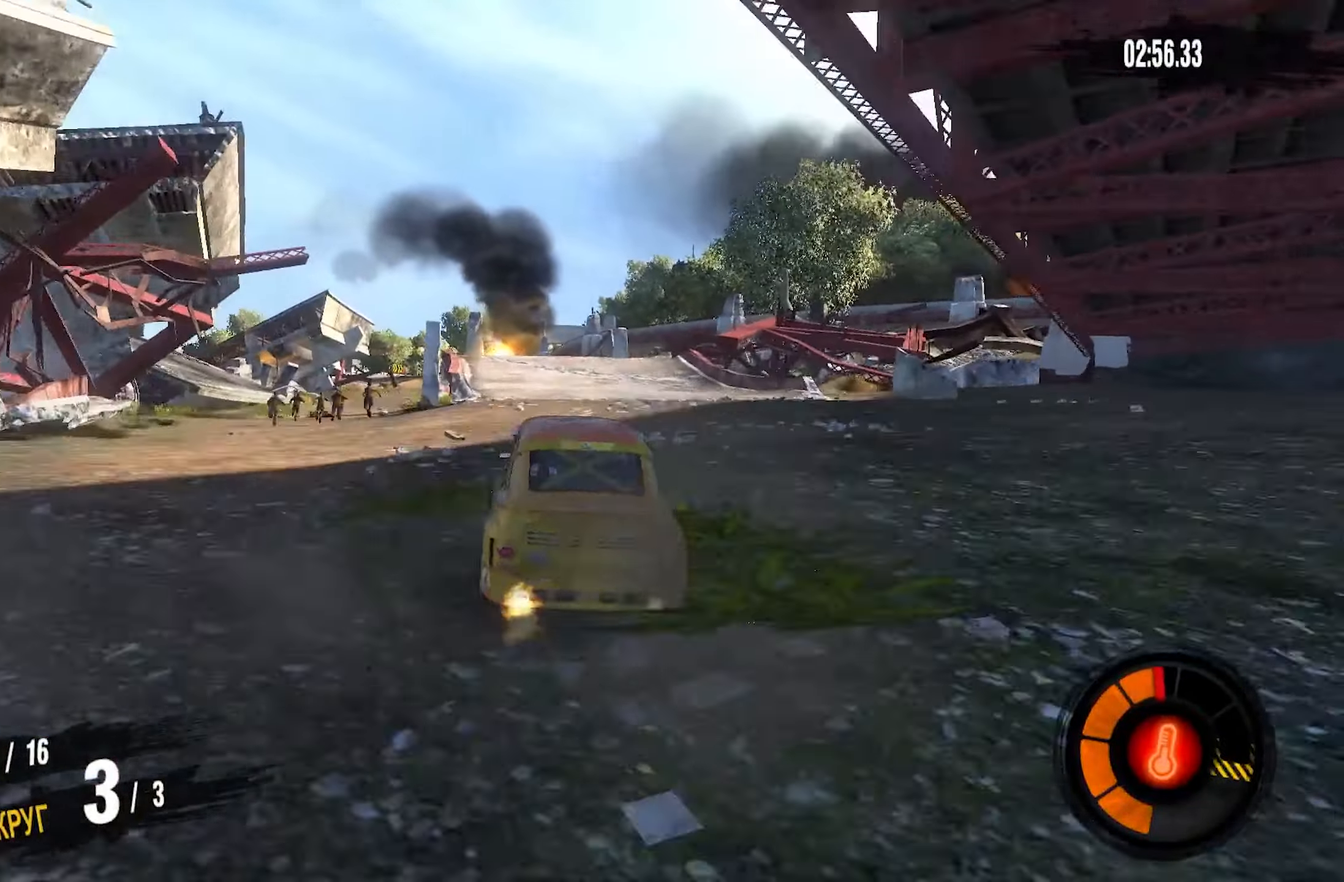
{"buttons": ["R2"], "left_stick": "center", "right_stick": "center", "events": [[184, "left_stick", "left"], [250, "left_stick", "center"]]}
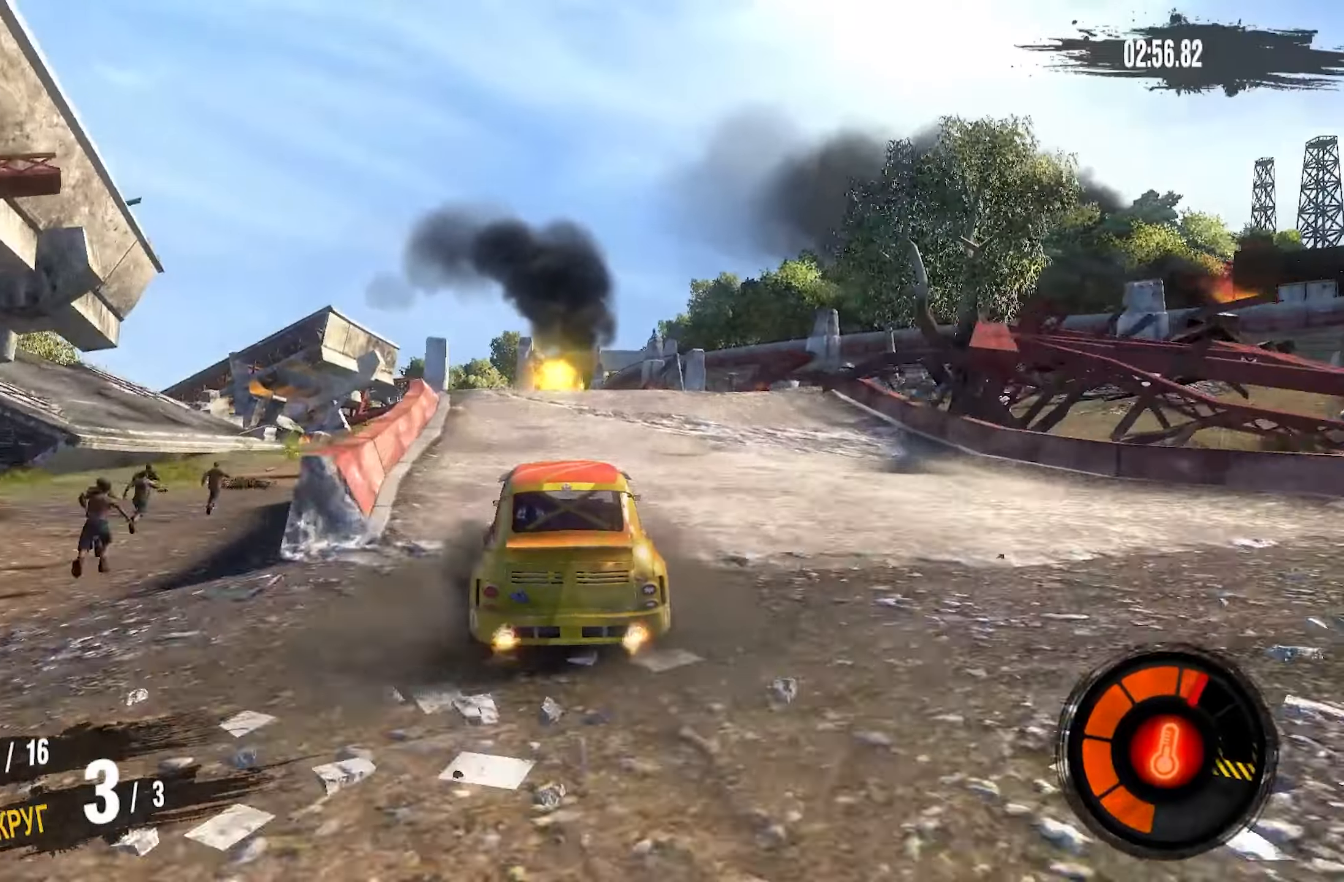
{"buttons": [], "left_stick": "center", "right_stick": "center", "events": [[66, "left_stick", "down-left"], [150, "left_stick", "center"], [300, "left_stick", "down-left"], [433, "R2", "up"], [466, "left_stick", "center"]]}
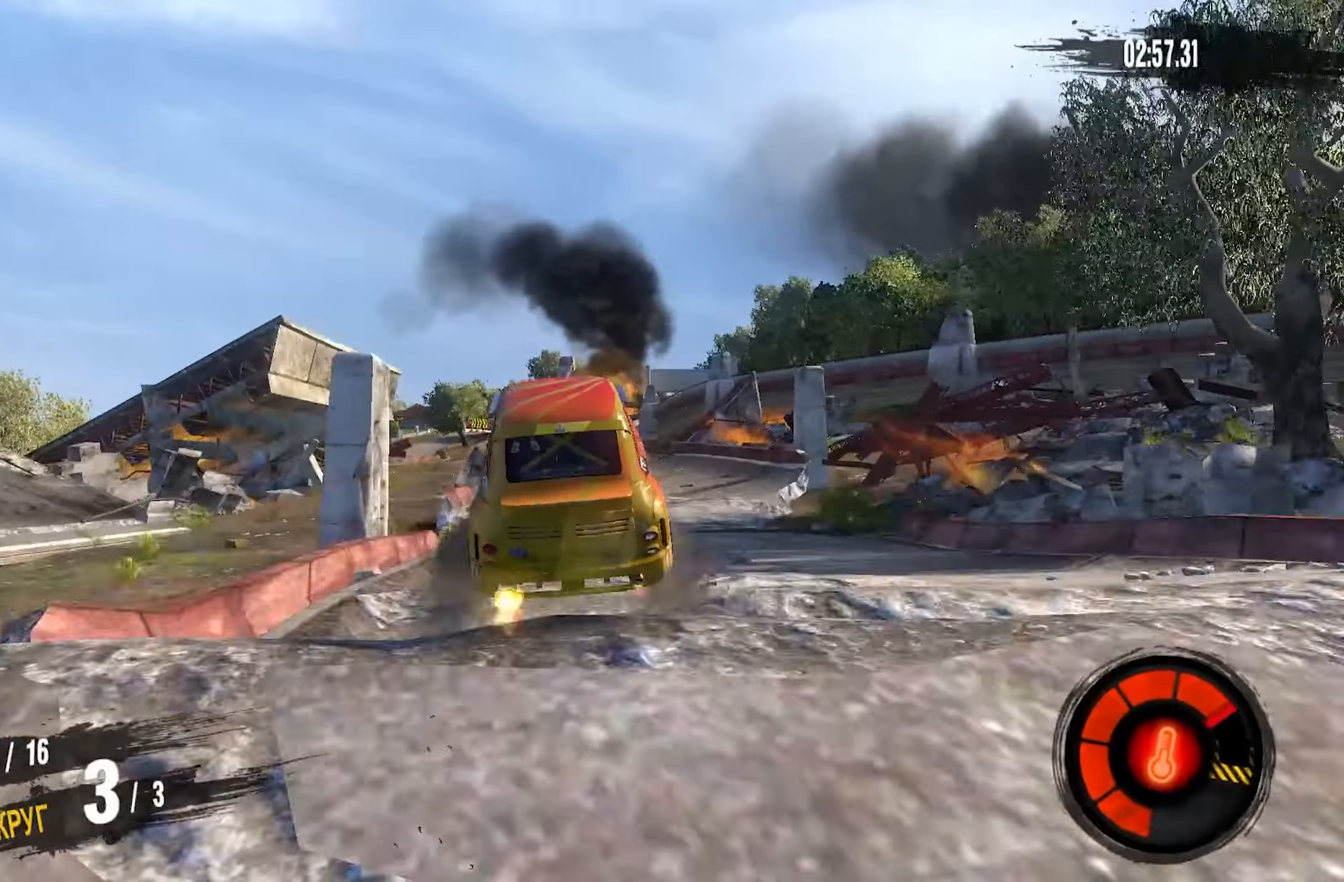
{"buttons": [], "left_stick": "center", "right_stick": "center", "events": [[83, "left_stick", "down-left"], [200, "left_stick", "center"], [350, "left_stick", "left"], [450, "left_stick", "center"]]}
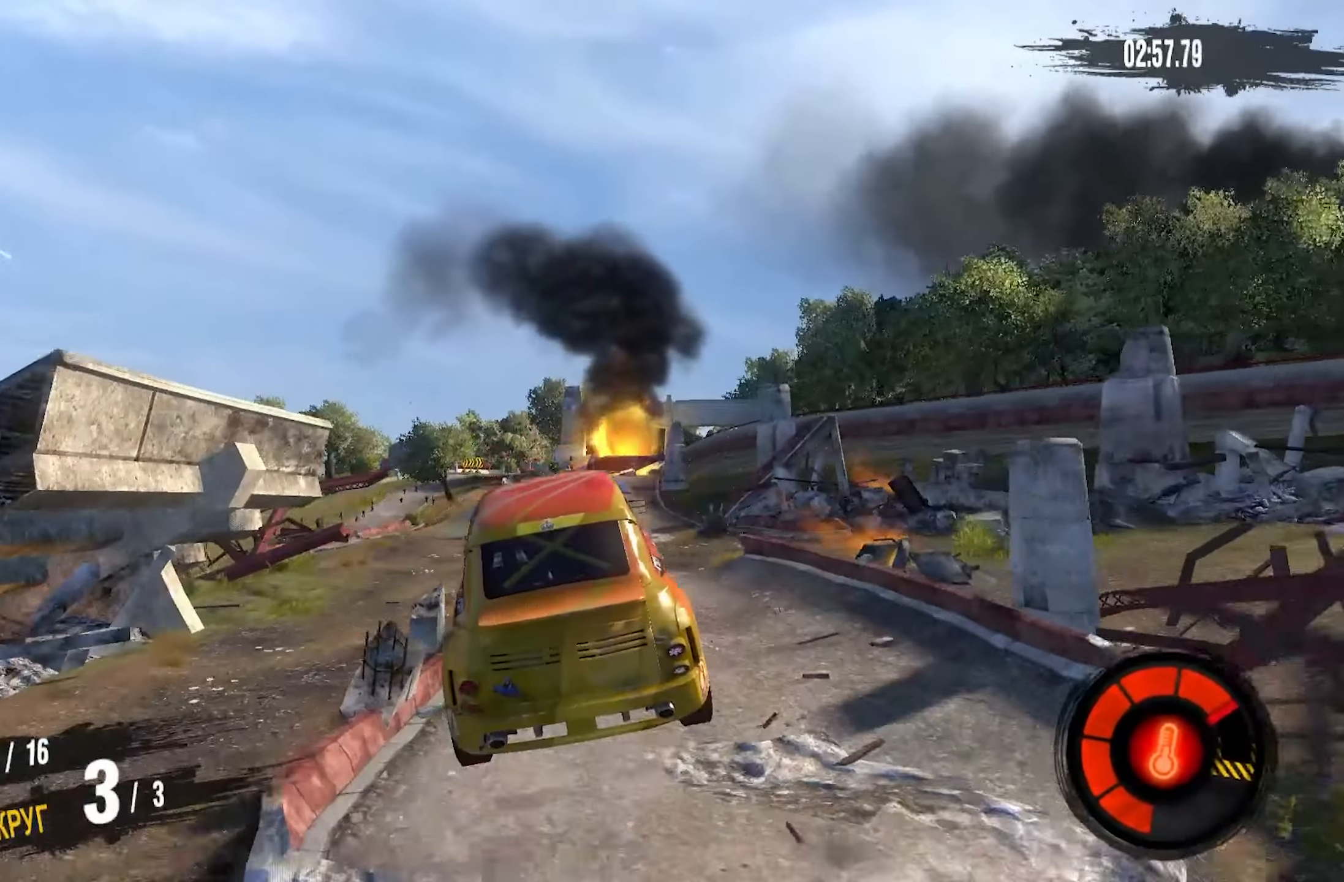
{"buttons": [], "left_stick": "center", "right_stick": "center", "events": []}